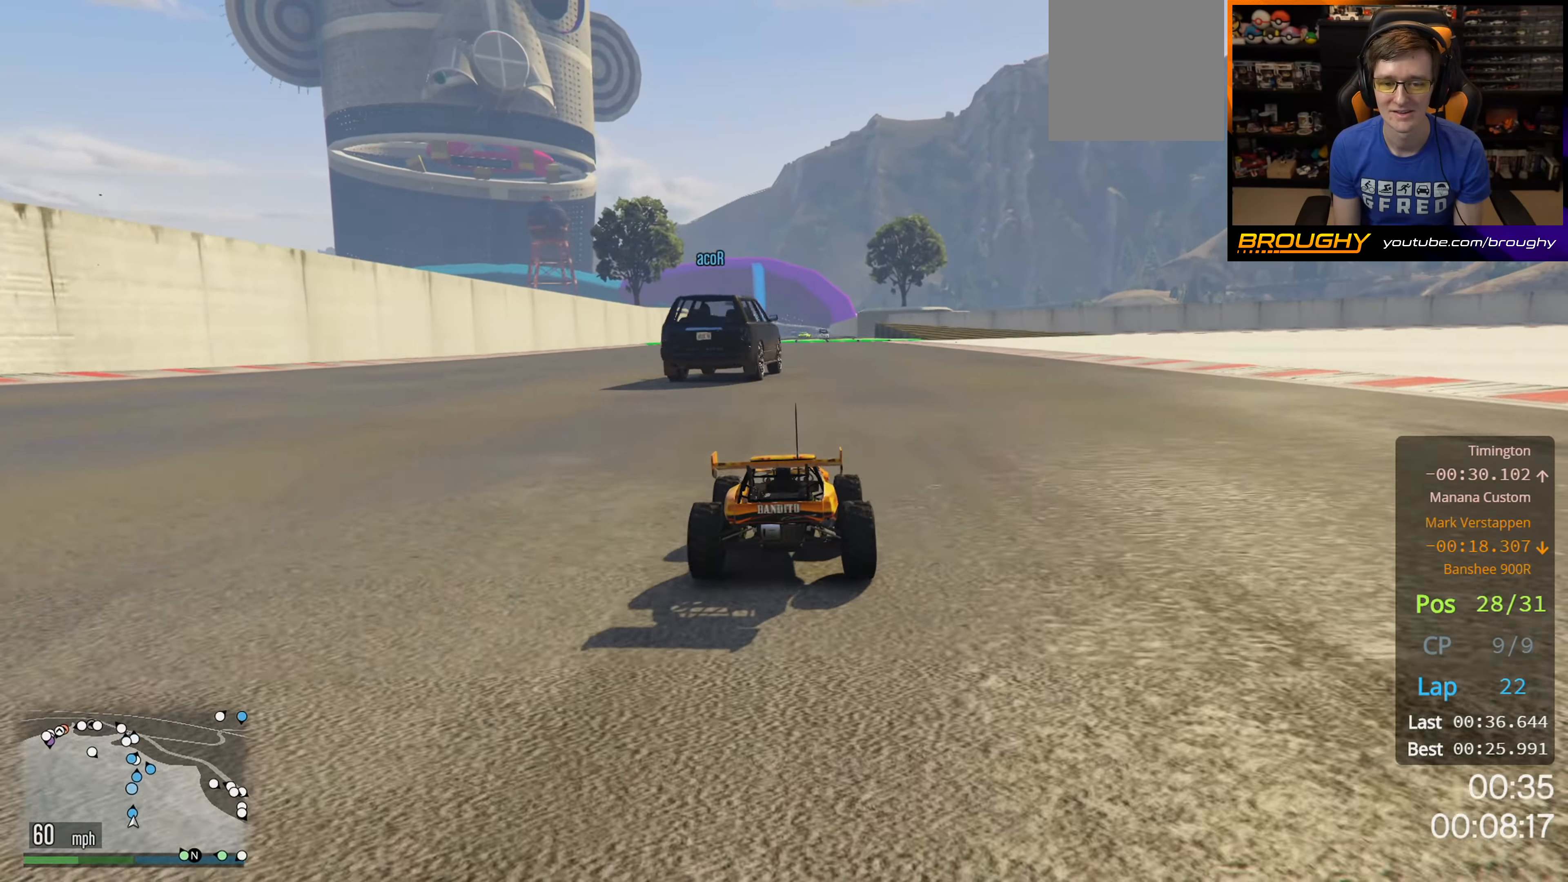
Gameplay with a controller (Xbox layout); each line is a JSON object with the inputs held at the frame after it. "events" lists button and stick changes between this image and that frame as [ms after this image, input, new state], when the widget could be followed in between.
{"buttons": ["R2"], "left_stick": "center", "right_stick": "center", "events": []}
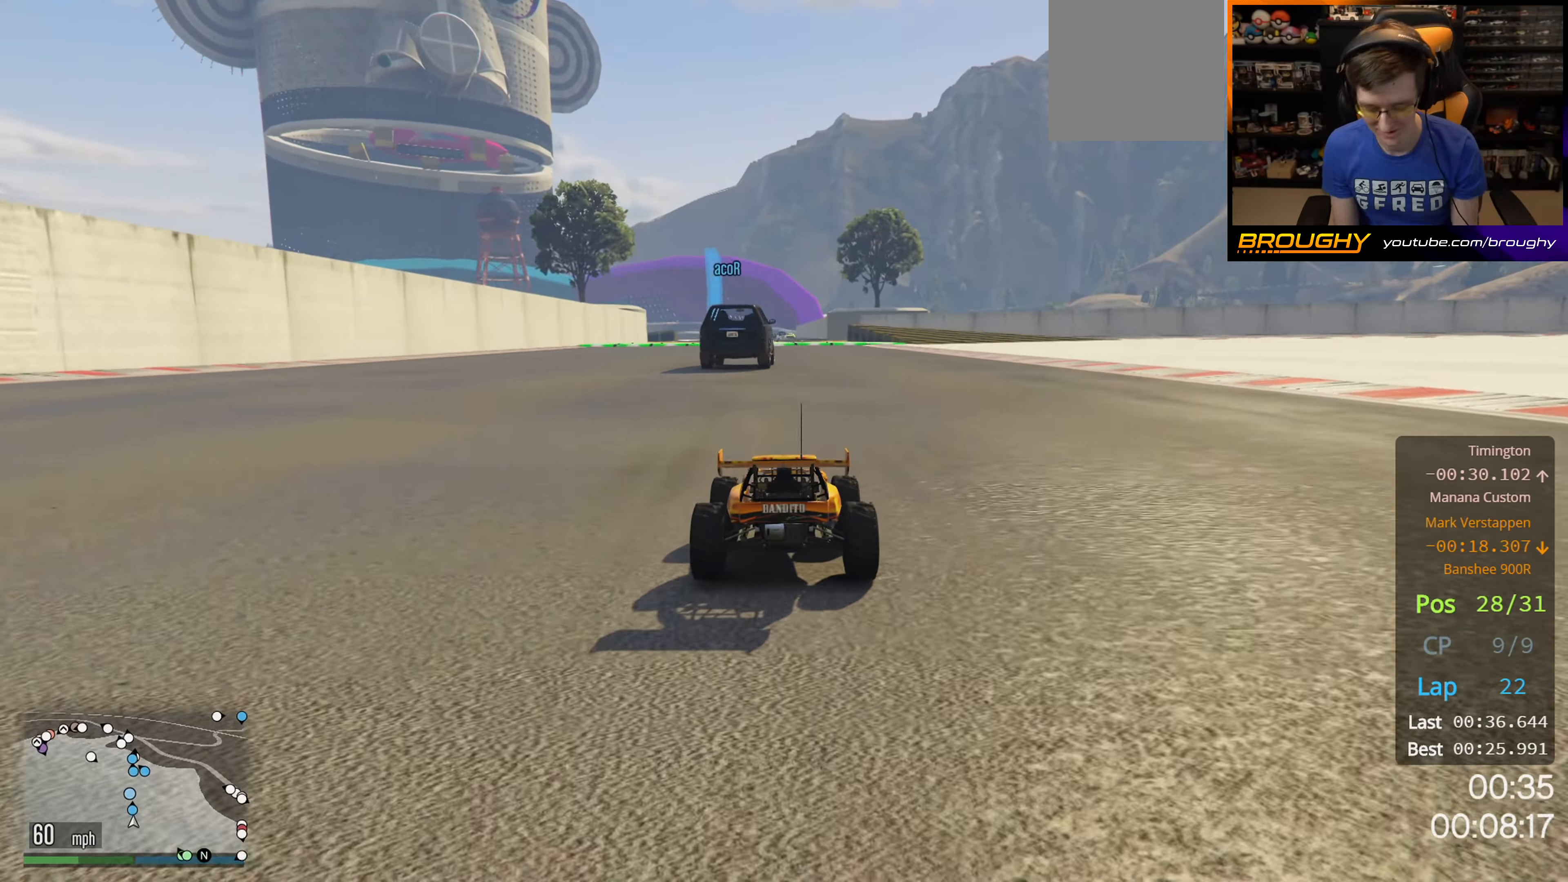
{"buttons": ["R2"], "left_stick": "center", "right_stick": "center", "events": []}
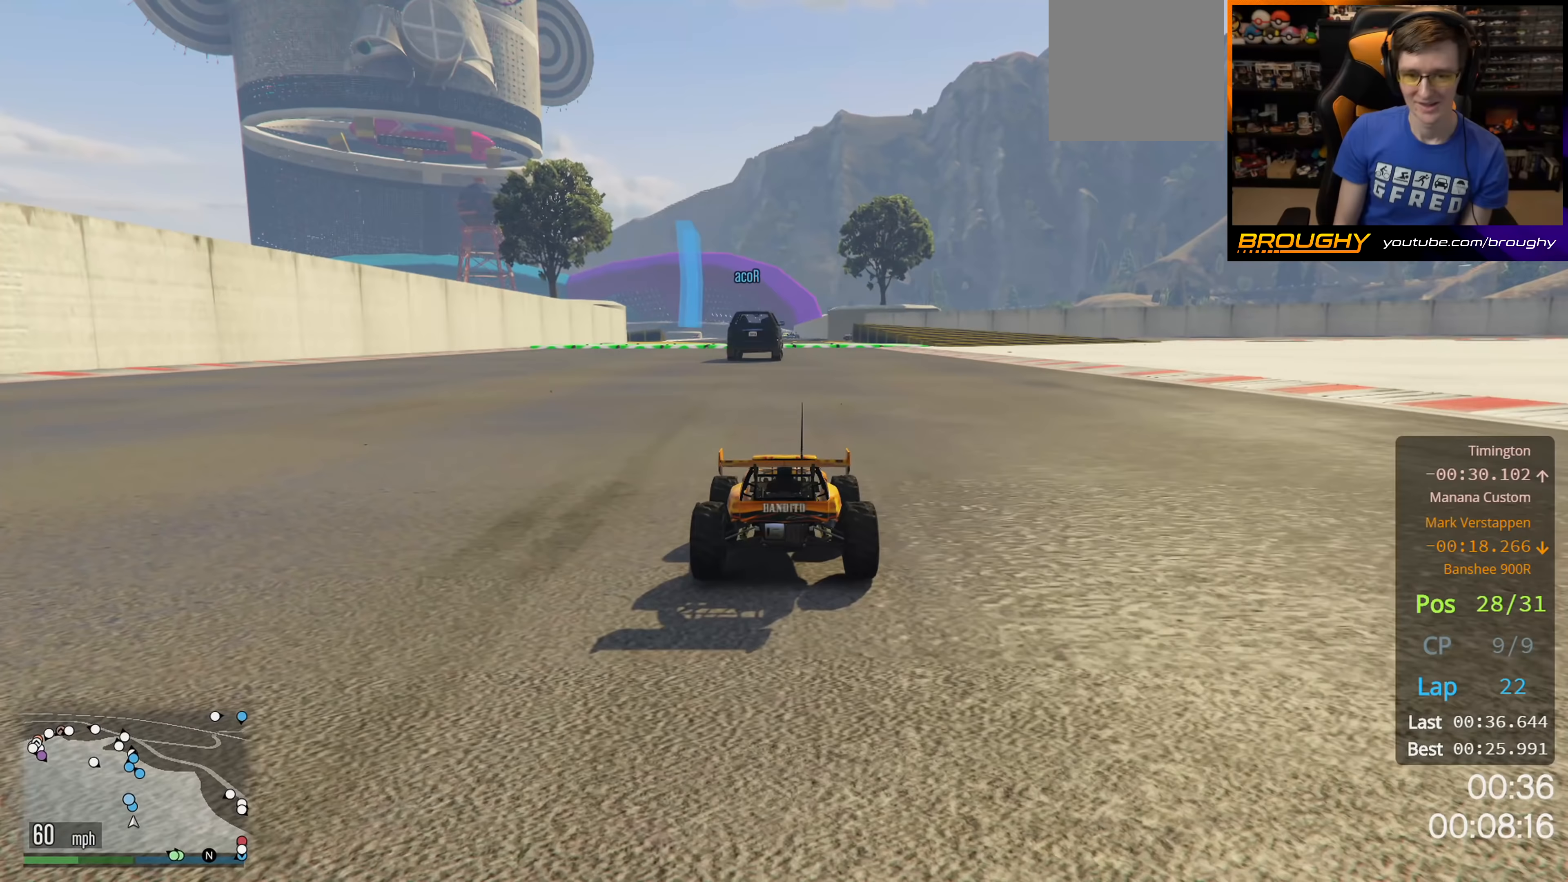
{"buttons": ["R2"], "left_stick": "center", "right_stick": "center", "events": []}
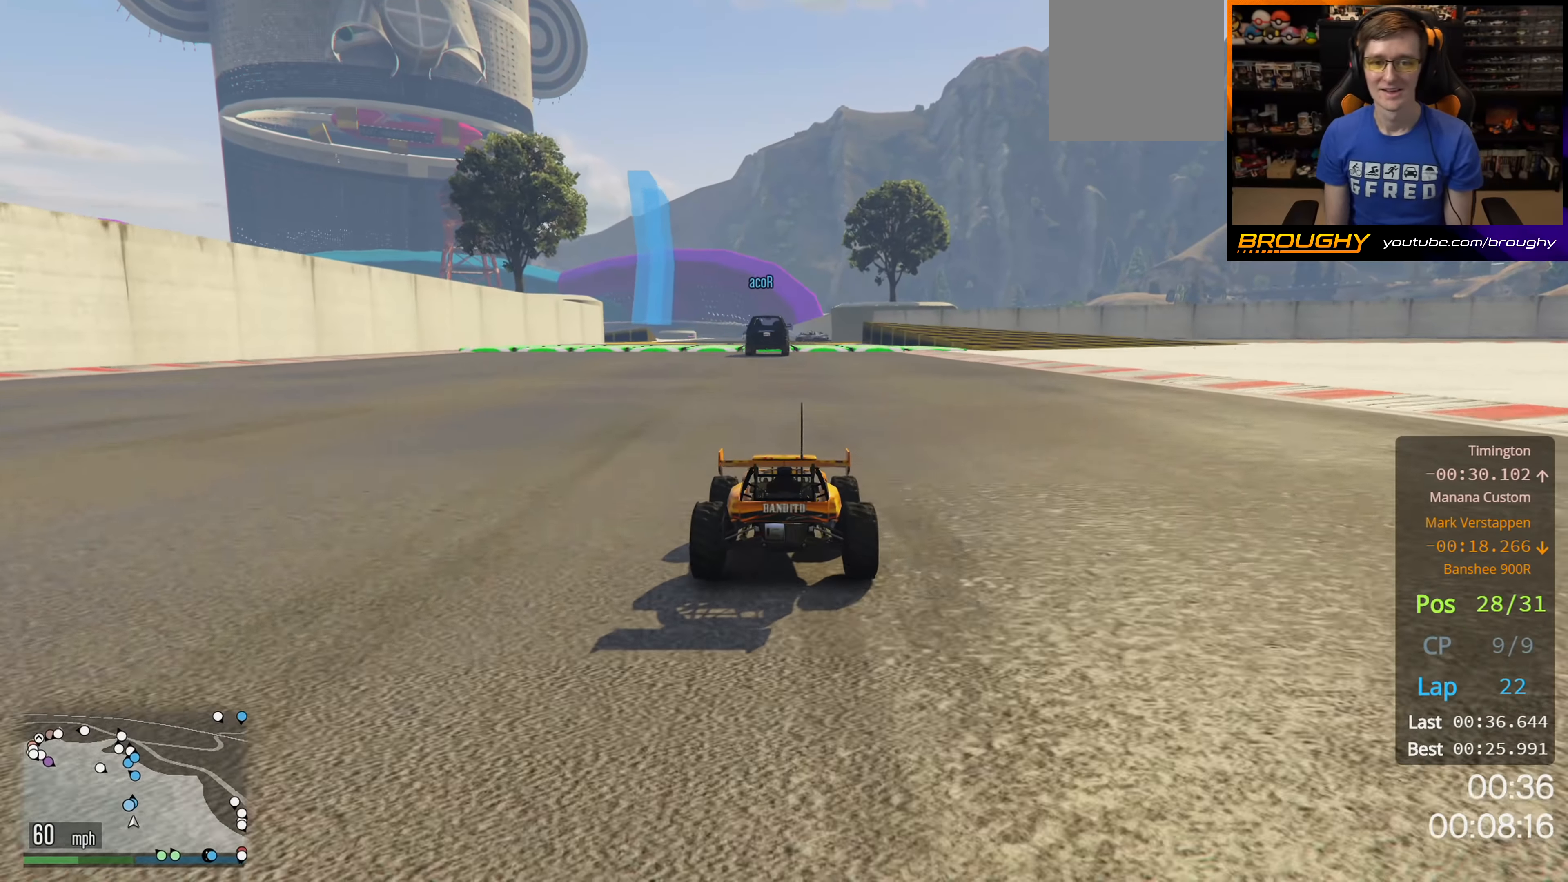
{"buttons": ["R2"], "left_stick": "center", "right_stick": "center", "events": [[333, "left_stick", "up-left"], [400, "left_stick", "center"]]}
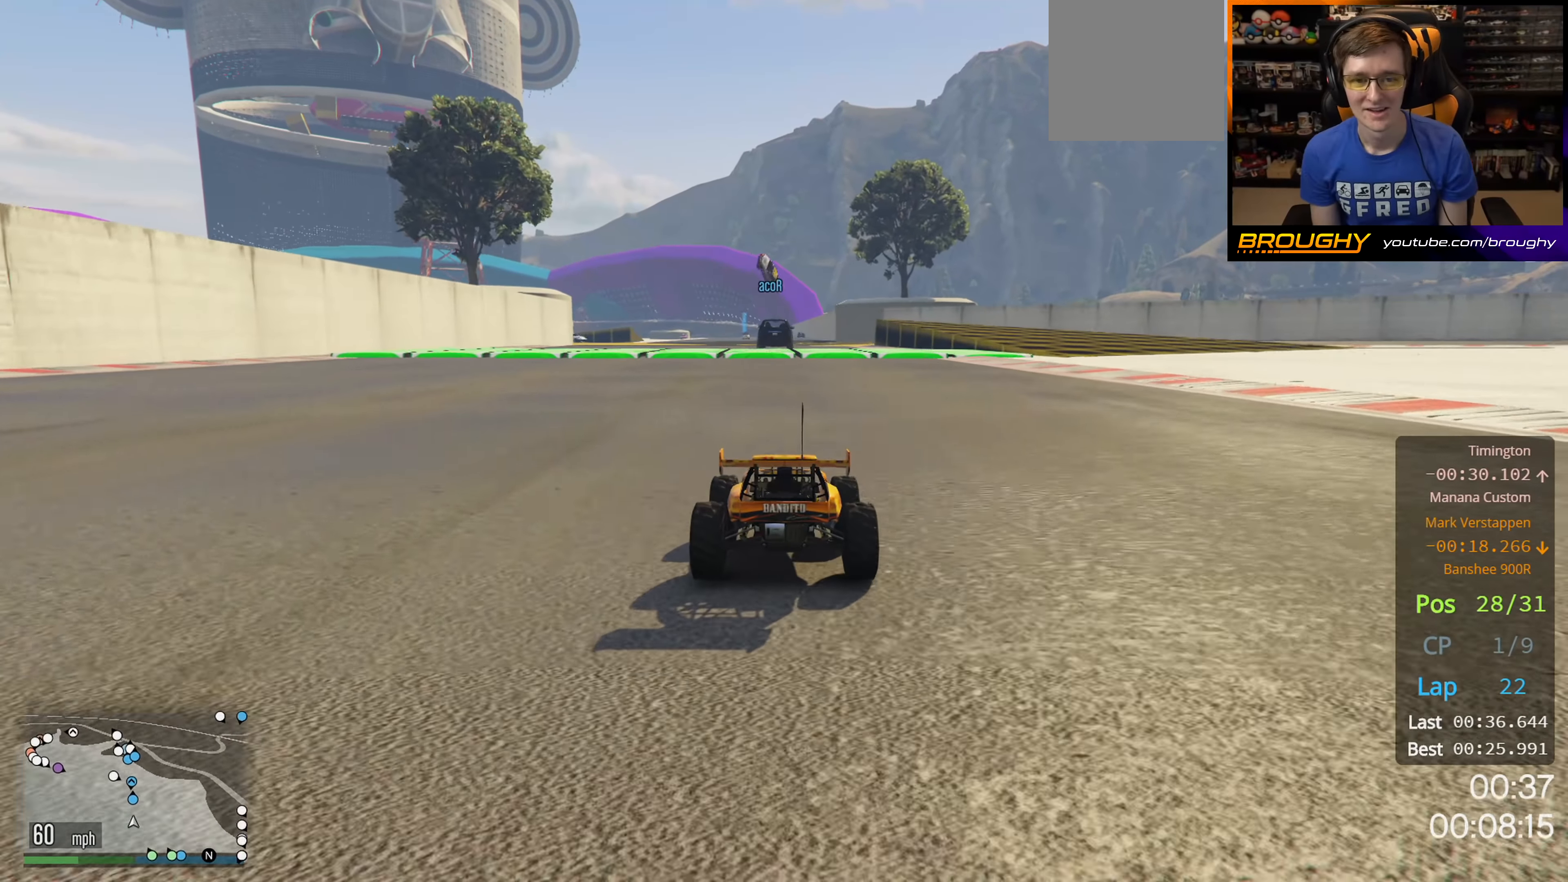
{"buttons": ["R2"], "left_stick": "center", "right_stick": "center", "events": [[333, "left_stick", "up-left"], [467, "left_stick", "center"]]}
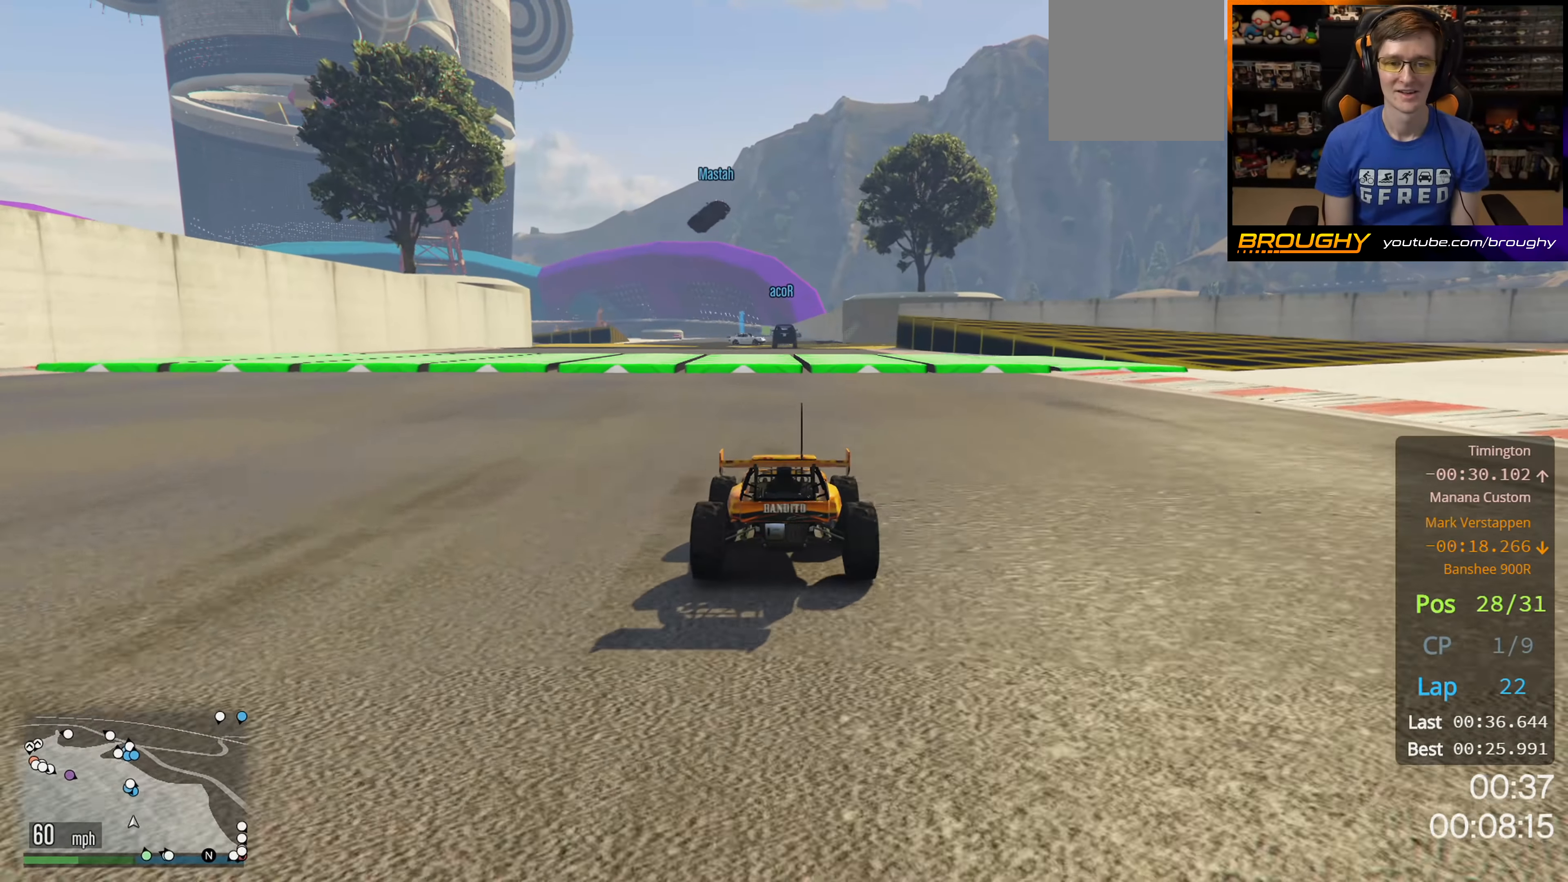
{"buttons": ["R2"], "left_stick": "center", "right_stick": "center", "events": []}
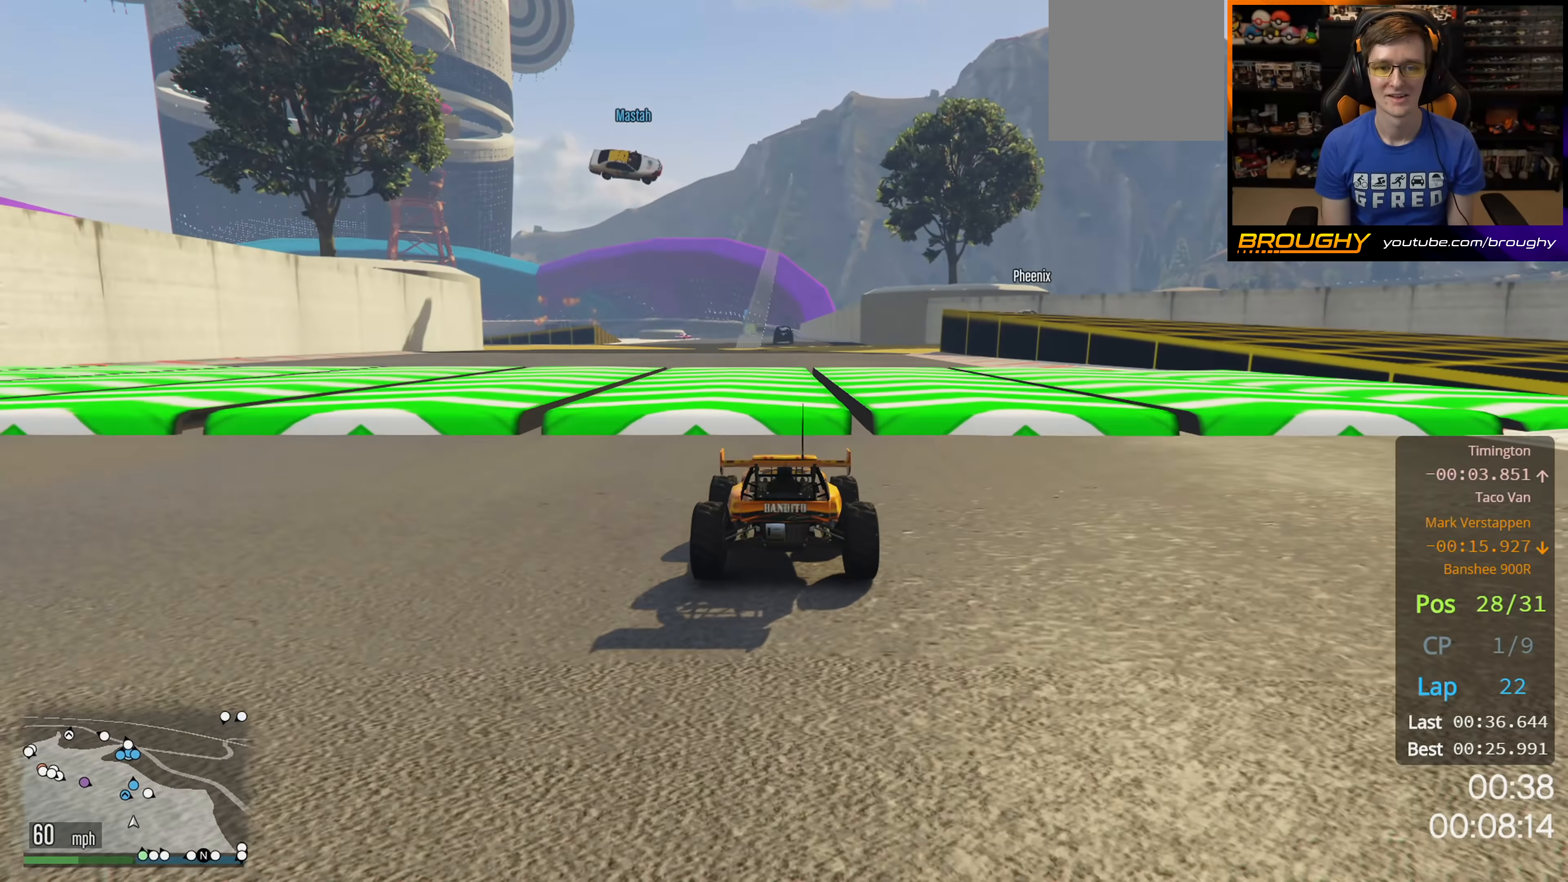
{"buttons": ["R2"], "left_stick": "center", "right_stick": "center", "events": []}
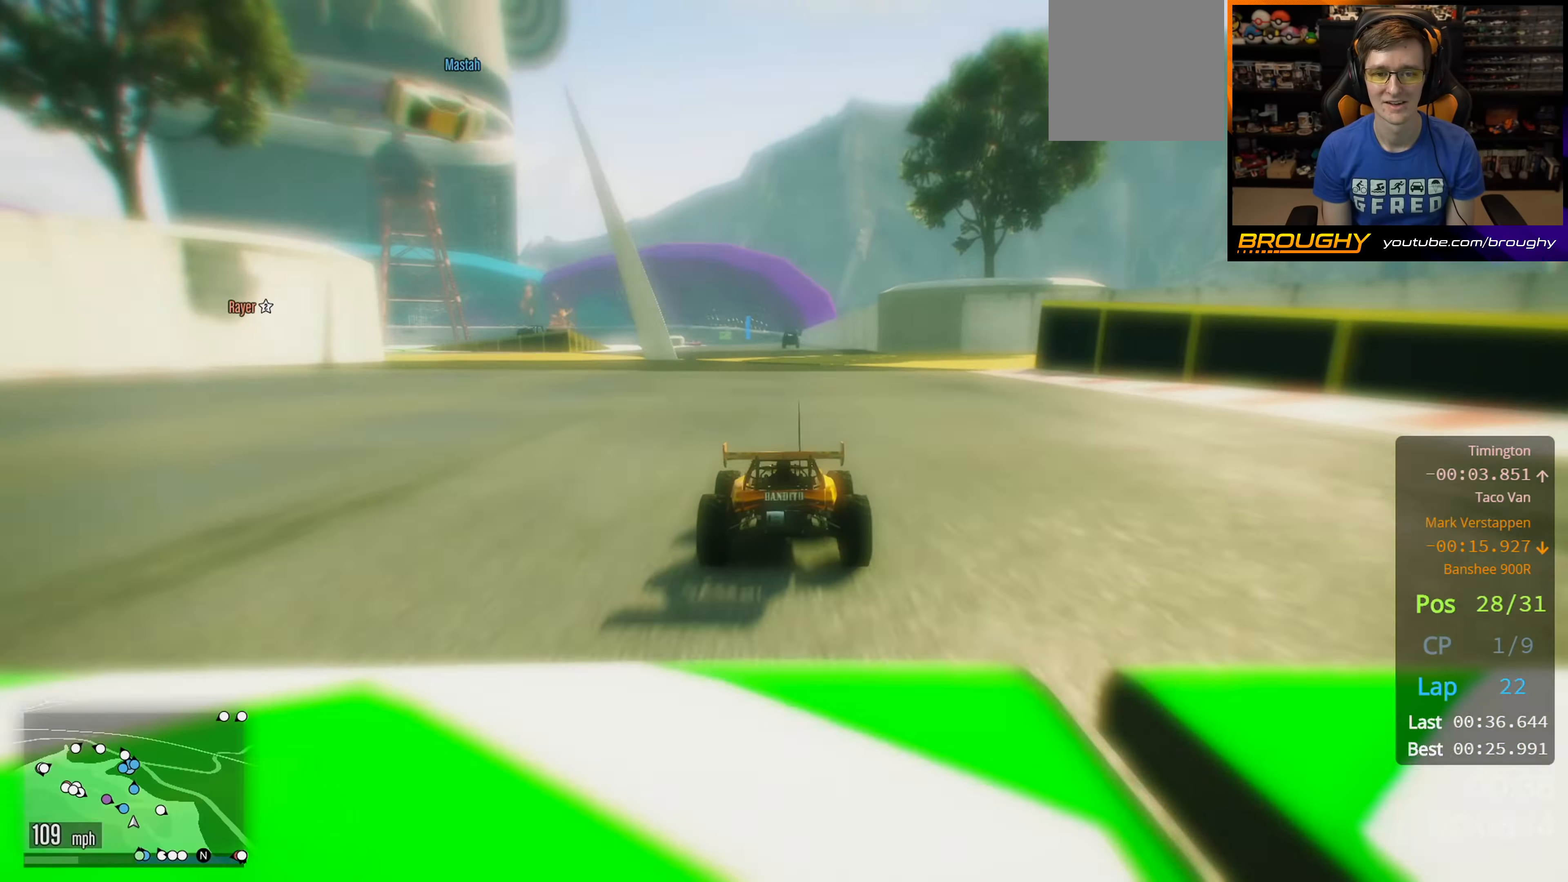
{"buttons": ["R2"], "left_stick": "center", "right_stick": "center", "events": [[183, "left_stick", "right"], [367, "left_stick", "center"]]}
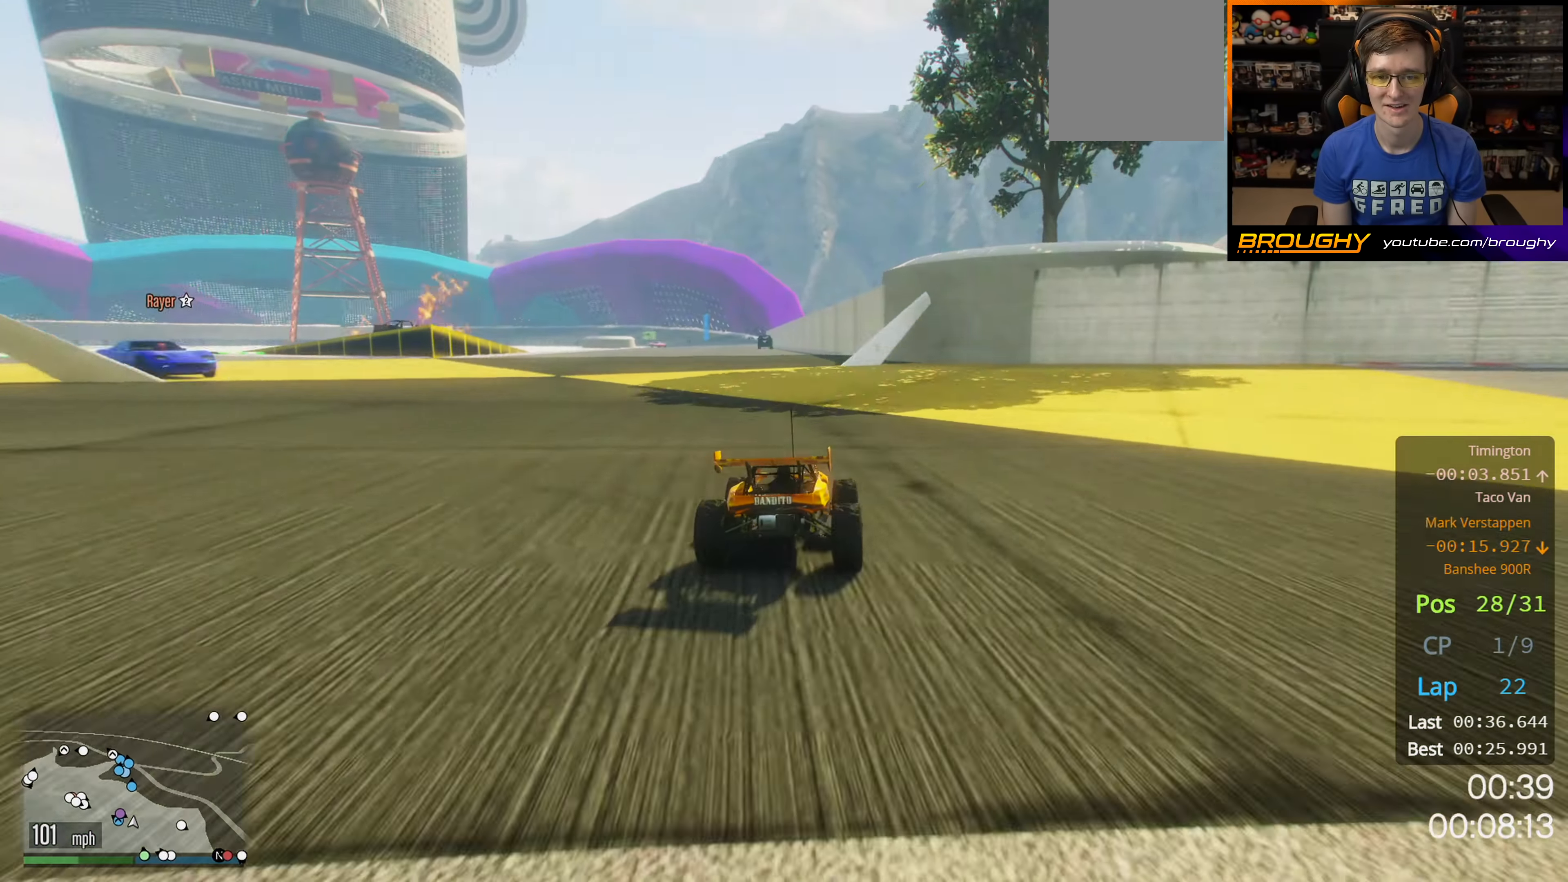
{"buttons": ["R2"], "left_stick": "center", "right_stick": "center", "events": [[233, "left_stick", "up-left"], [417, "left_stick", "center"]]}
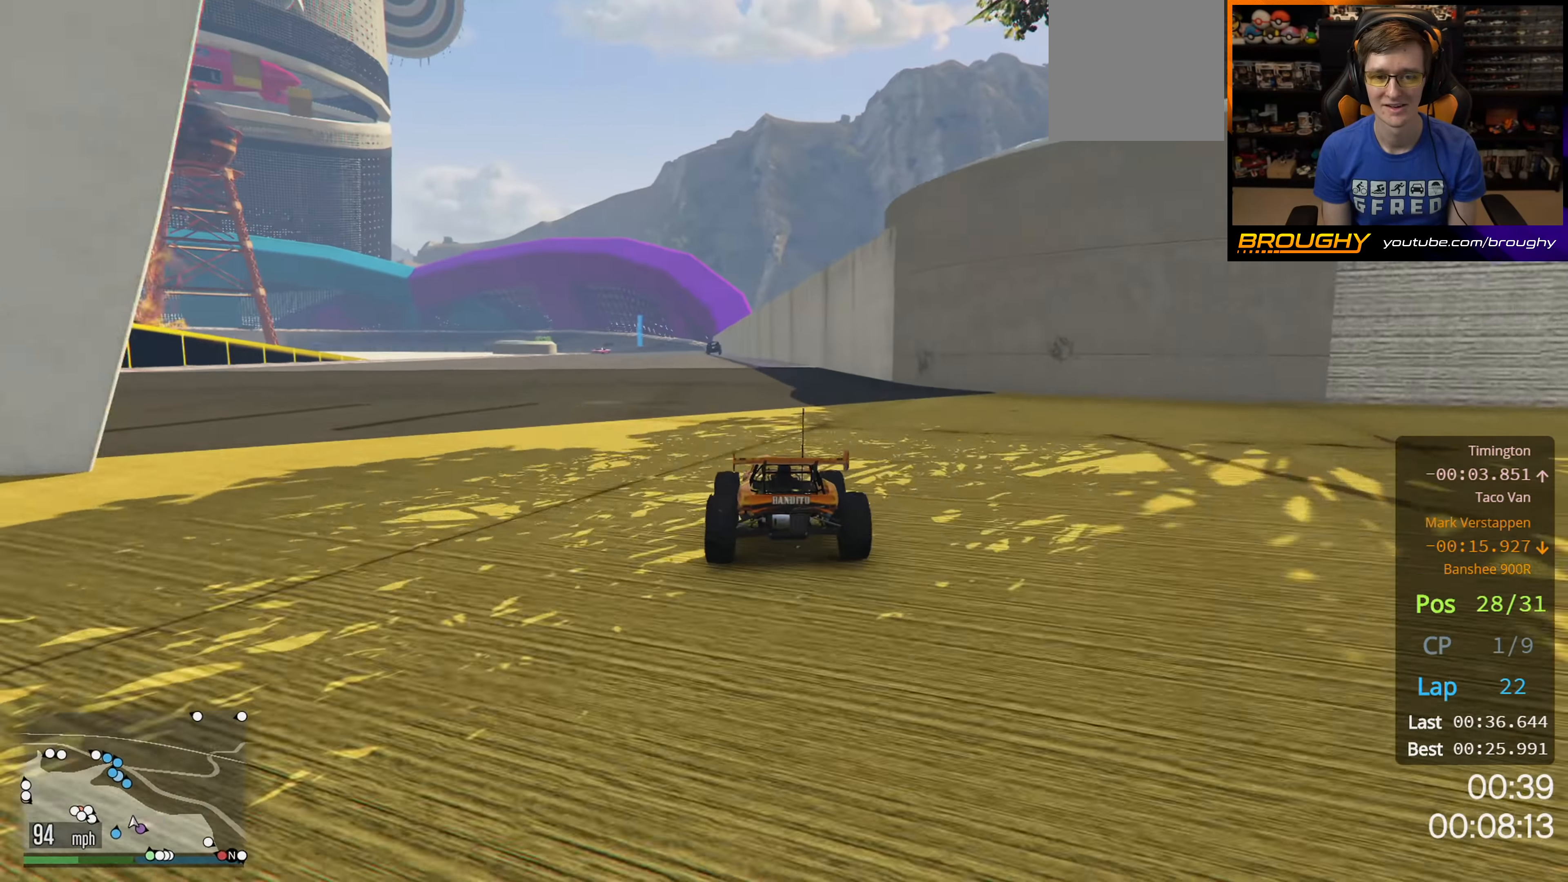
{"buttons": ["R2"], "left_stick": "center", "right_stick": "center", "events": []}
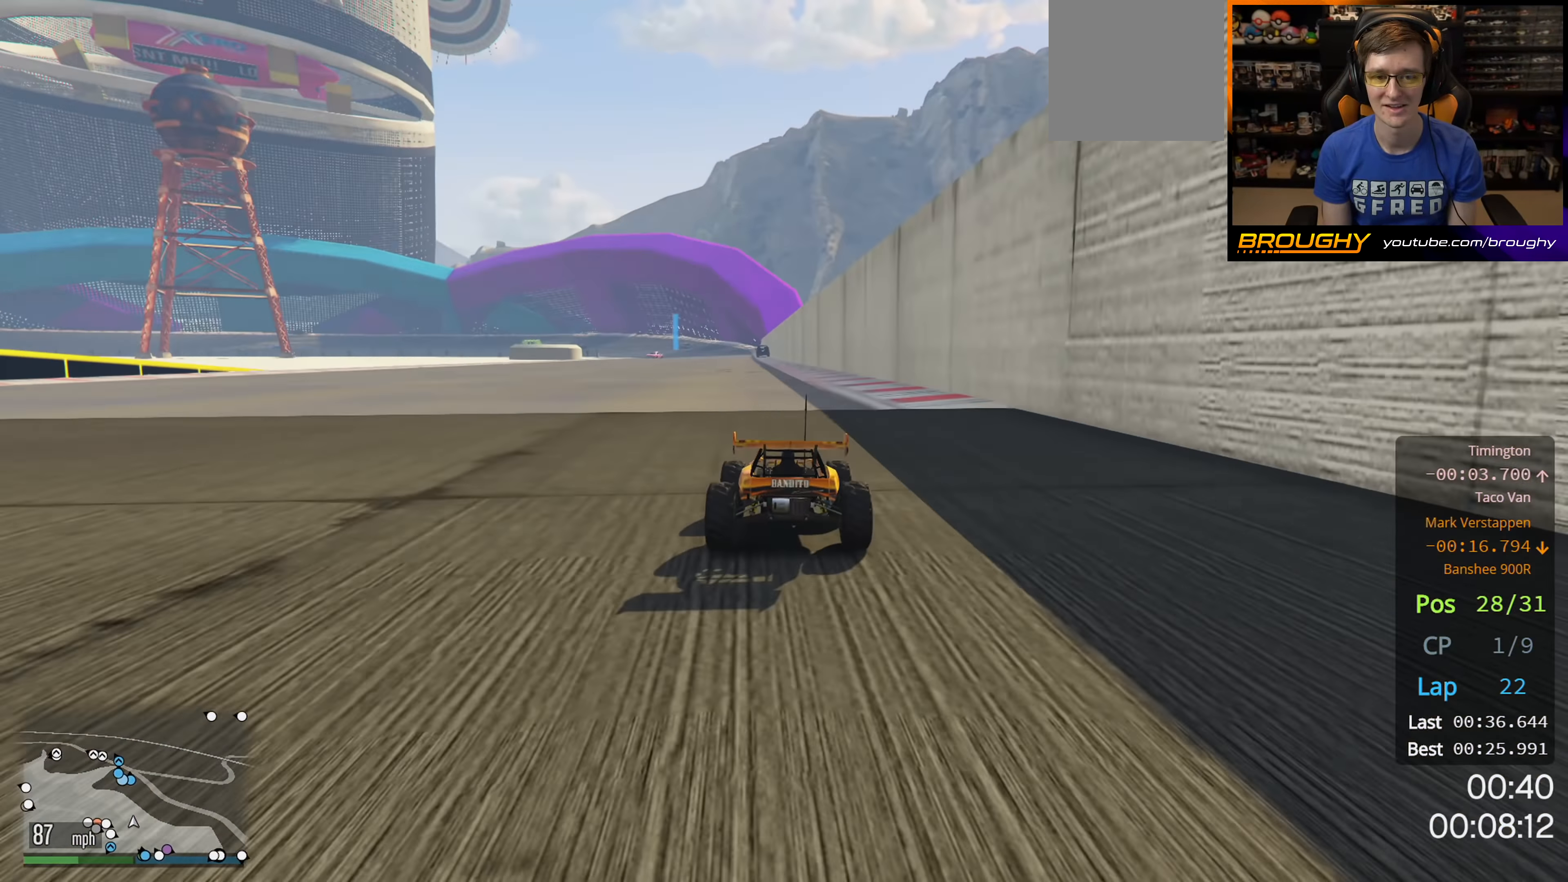
{"buttons": ["R2"], "left_stick": "center", "right_stick": "center", "events": [[50, "left_stick", "up-left"], [183, "left_stick", "center"], [400, "left_stick", "up-left"], [500, "left_stick", "center"]]}
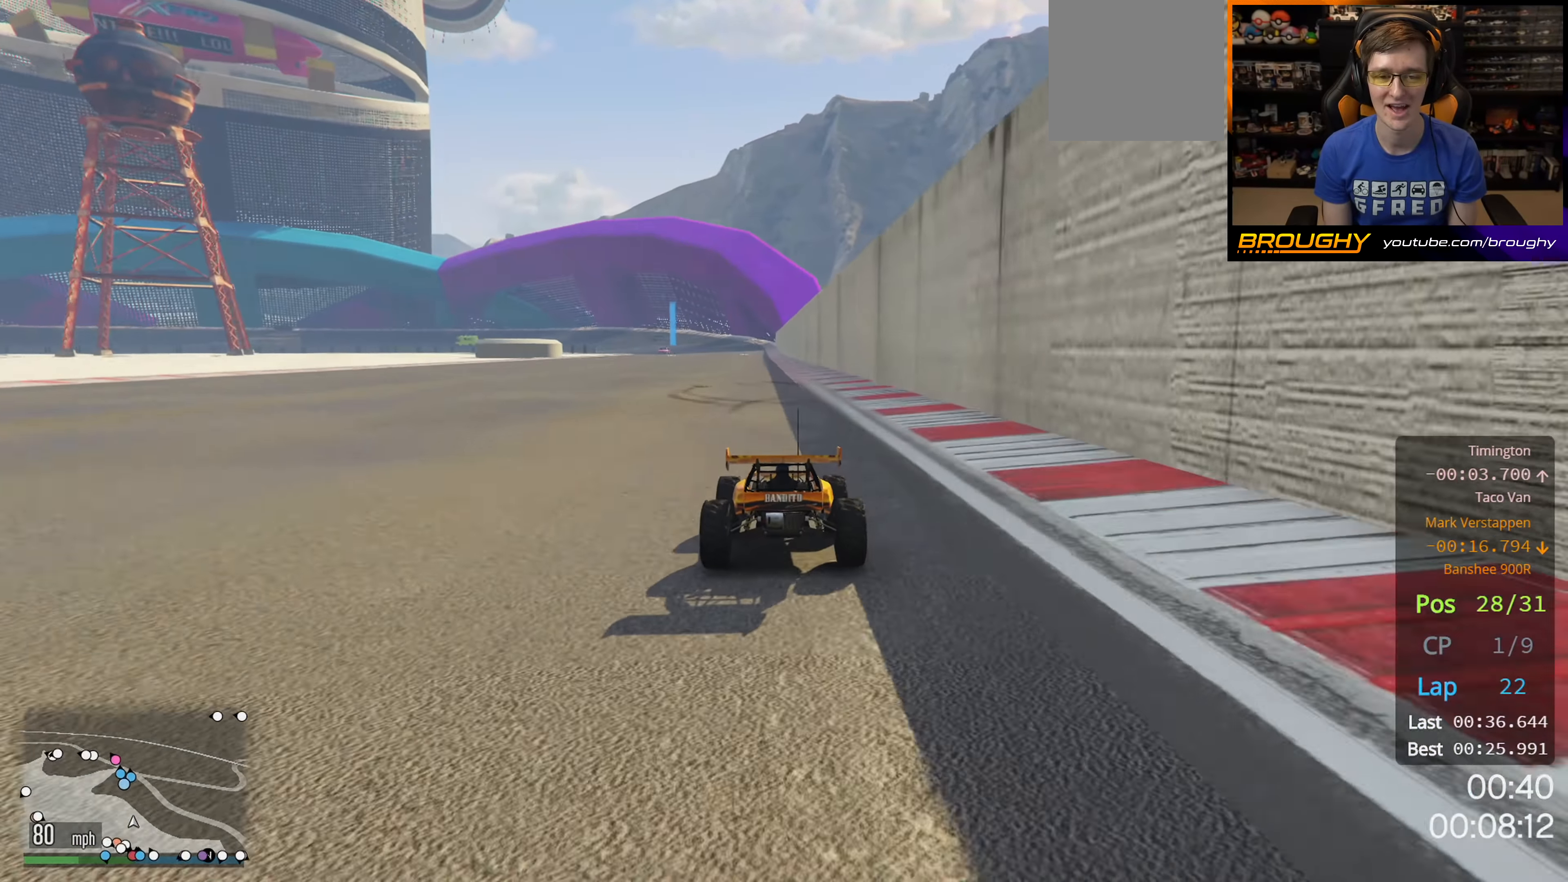
{"buttons": ["R2"], "left_stick": "center", "right_stick": "center", "events": [[250, "left_stick", "up-left"], [367, "left_stick", "center"]]}
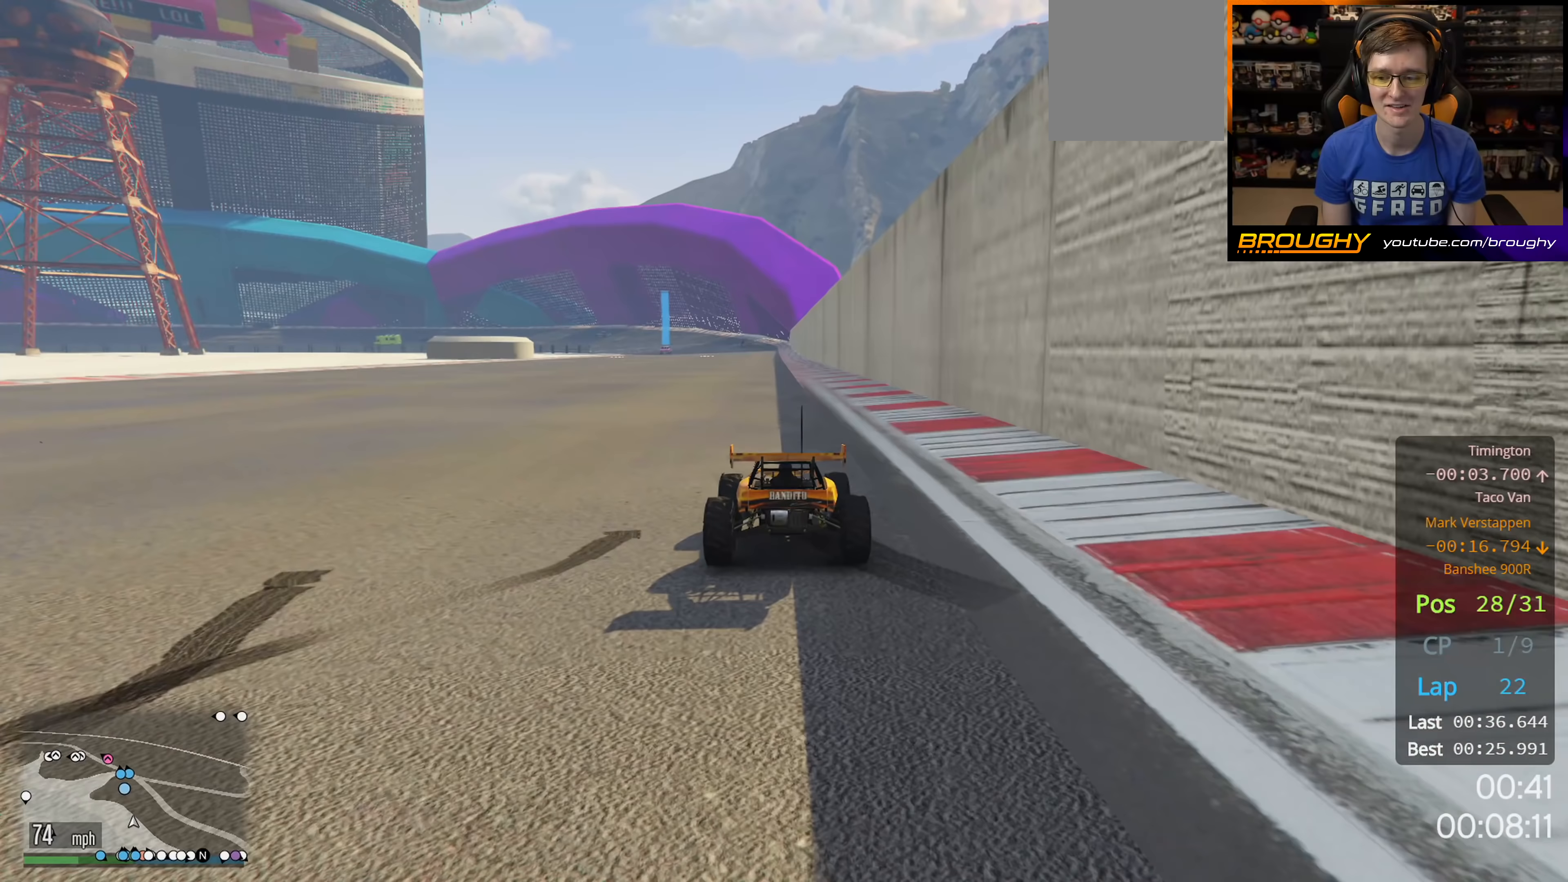
{"buttons": ["R2"], "left_stick": "up-left", "right_stick": "center", "events": [[467, "left_stick", "up-left"]]}
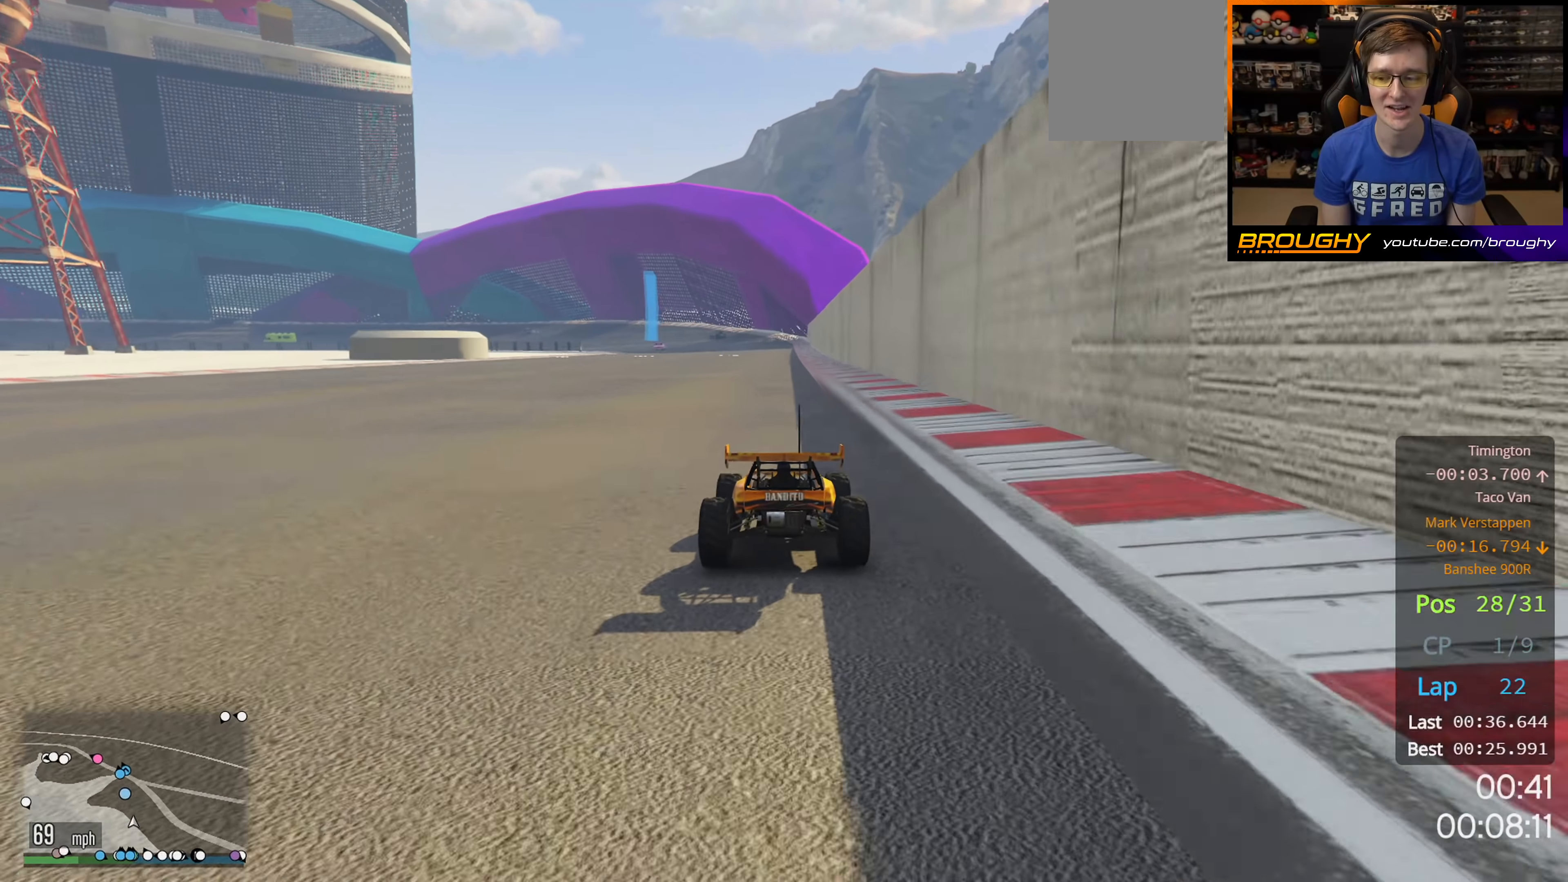
{"buttons": ["R2"], "left_stick": "up-left", "right_stick": "center", "events": [[100, "left_stick", "center"], [433, "left_stick", "up-left"]]}
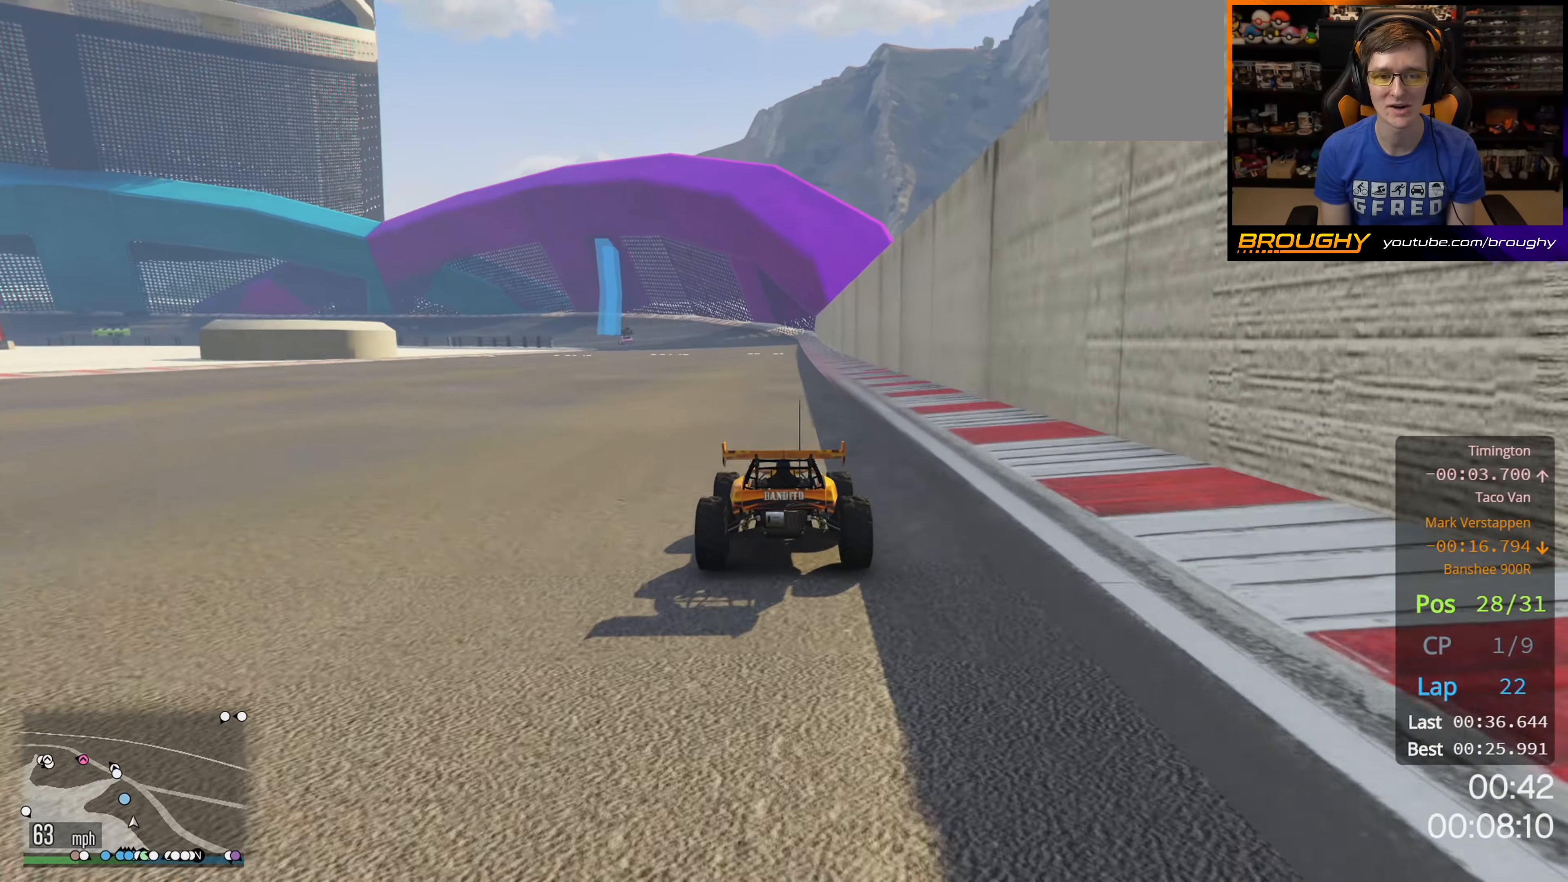
{"buttons": ["R2"], "left_stick": "center", "right_stick": "center", "events": [[50, "left_stick", "center"]]}
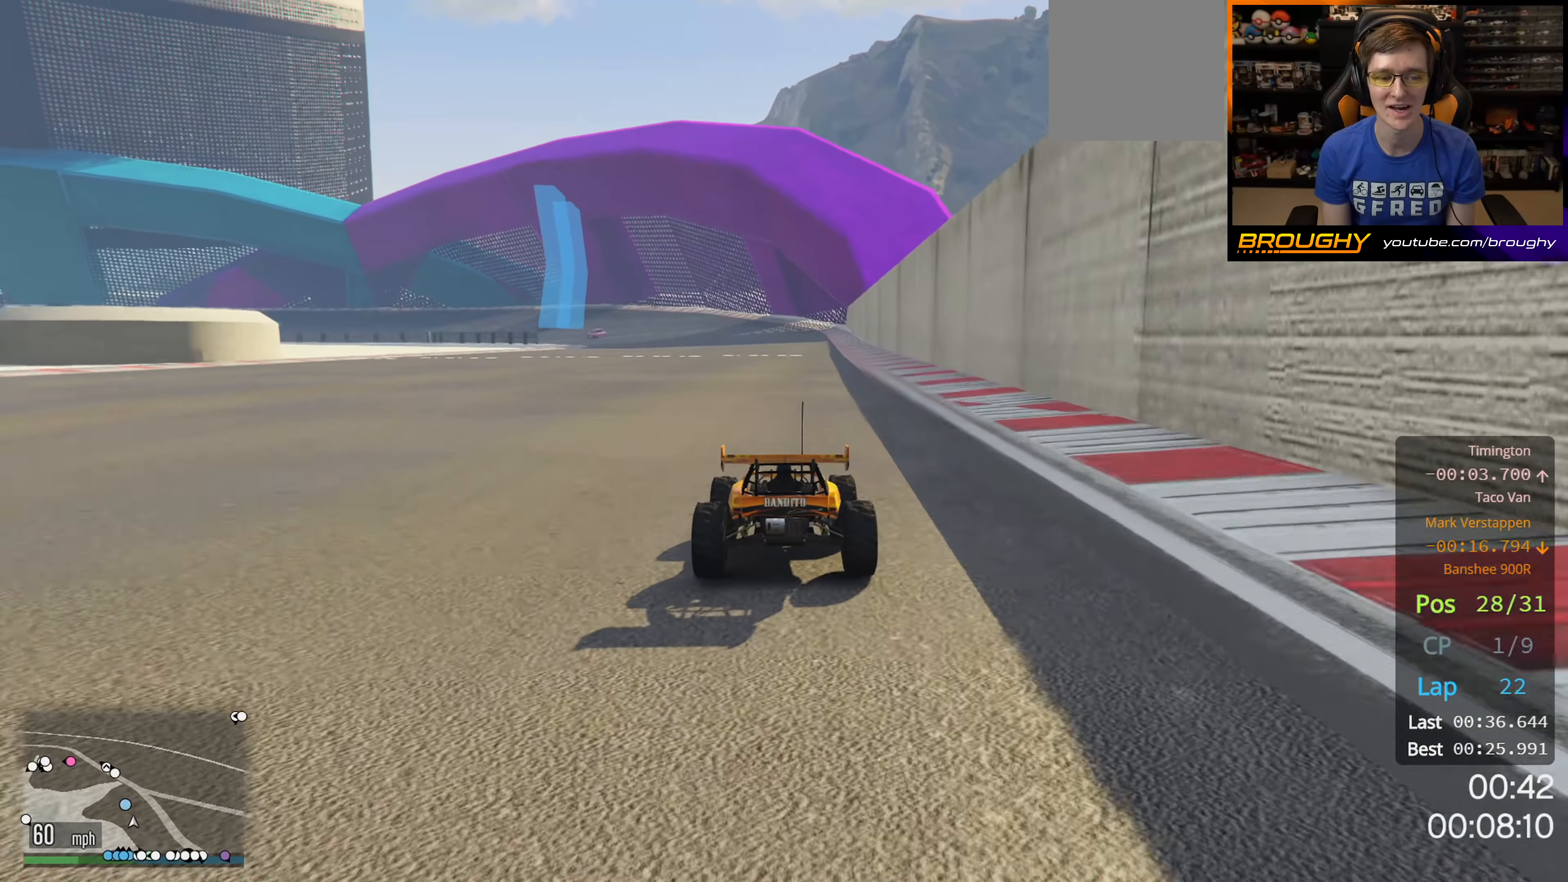
{"buttons": ["R2"], "left_stick": "center", "right_stick": "center", "events": []}
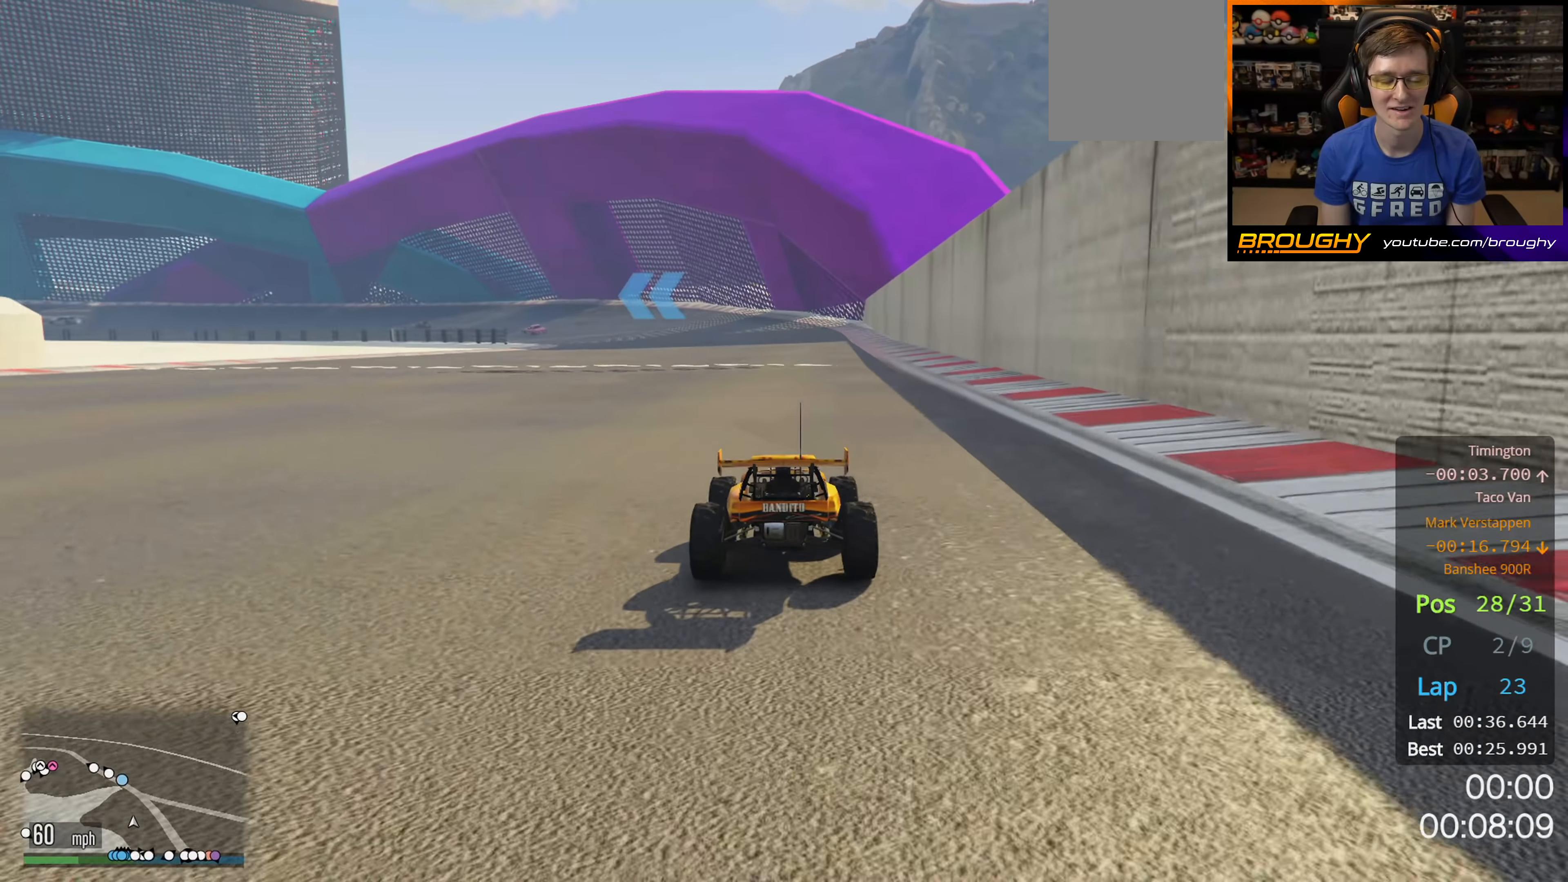
{"buttons": ["R2"], "left_stick": "center", "right_stick": "center", "events": []}
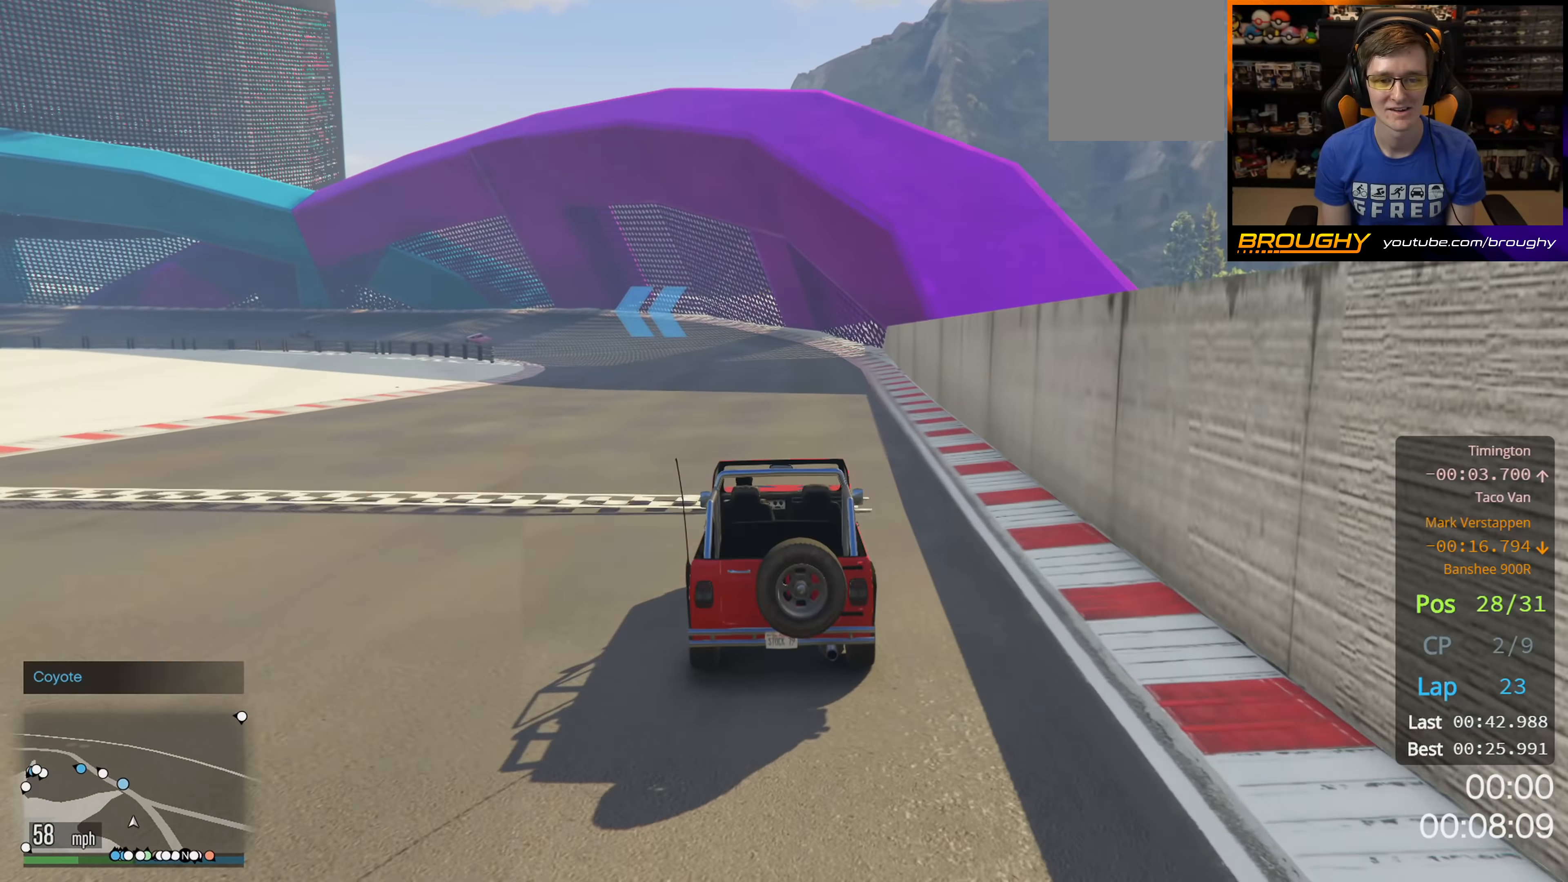
{"buttons": ["R2"], "left_stick": "center", "right_stick": "center", "events": []}
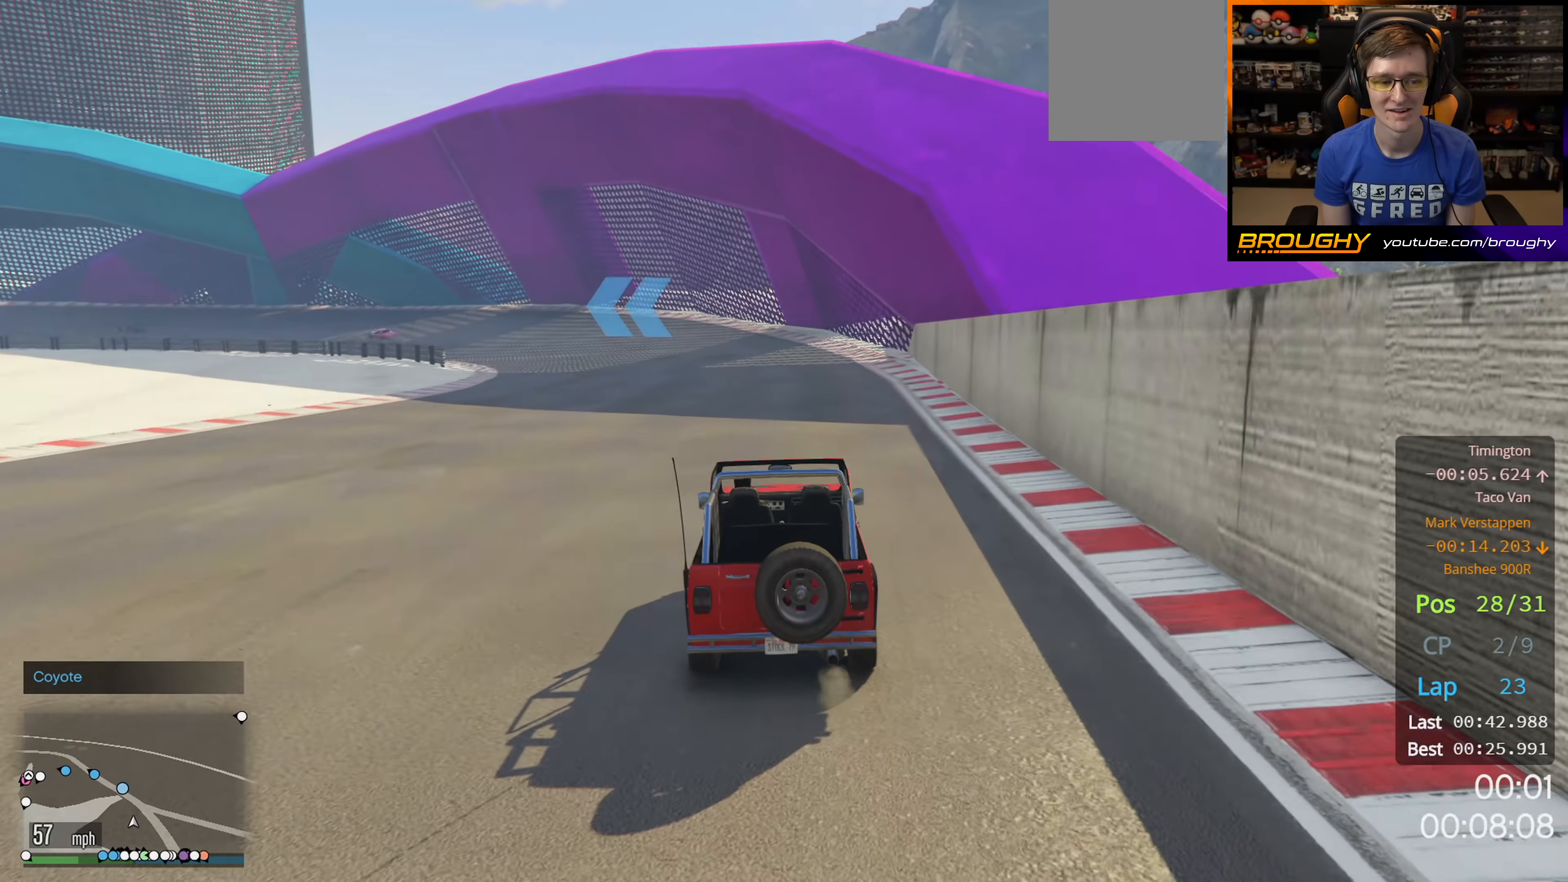
{"buttons": ["R2"], "left_stick": "up-left", "right_stick": "center", "events": [[217, "left_stick", "up-left"]]}
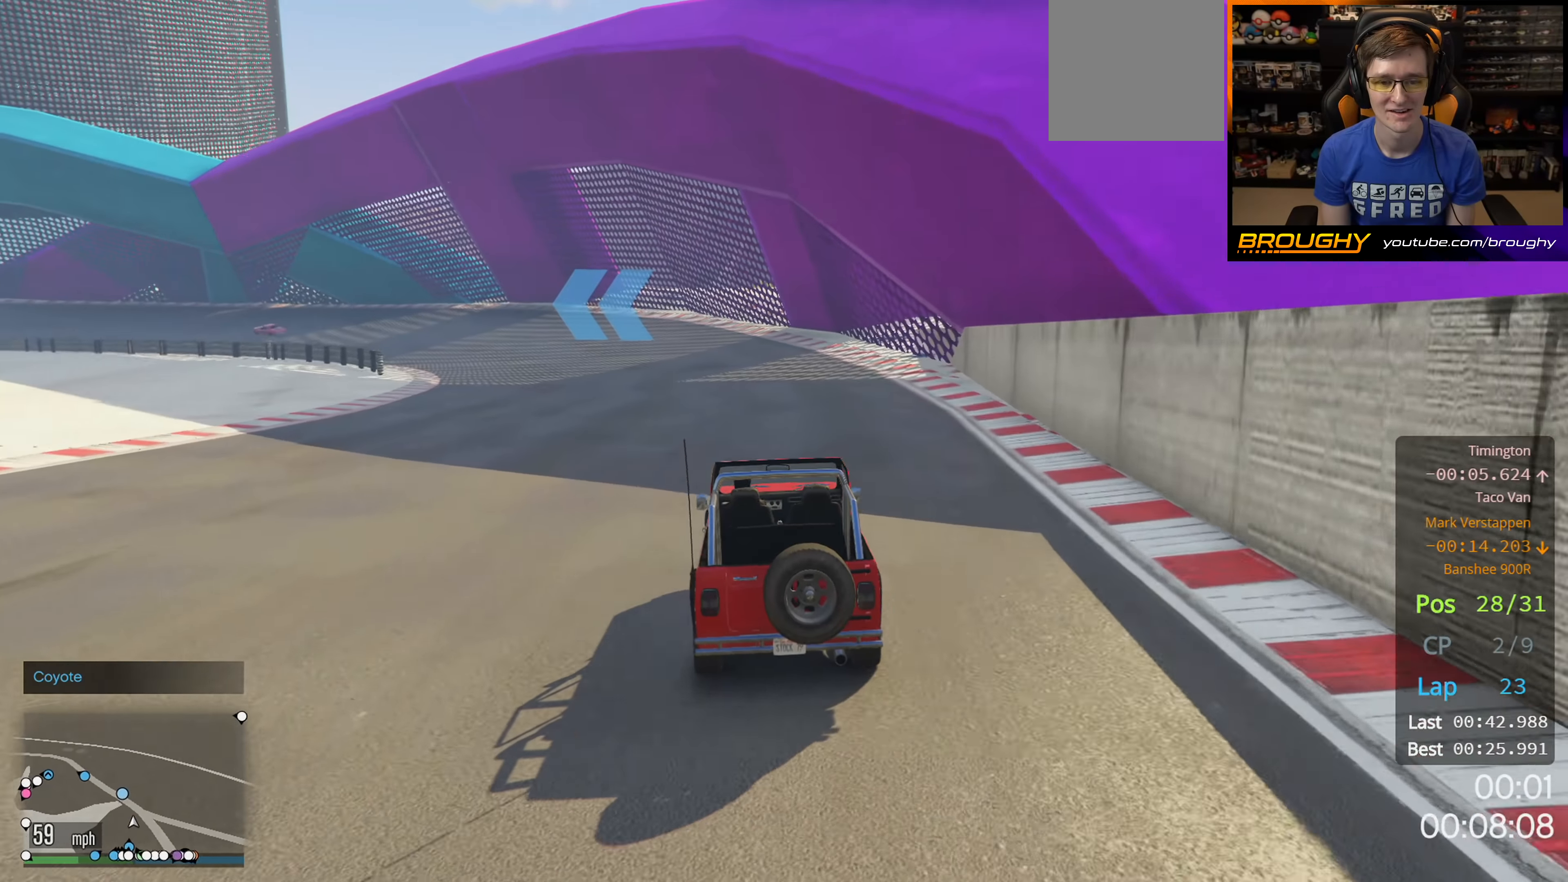
{"buttons": ["R2"], "left_stick": "center", "right_stick": "center", "events": [[500, "left_stick", "center"]]}
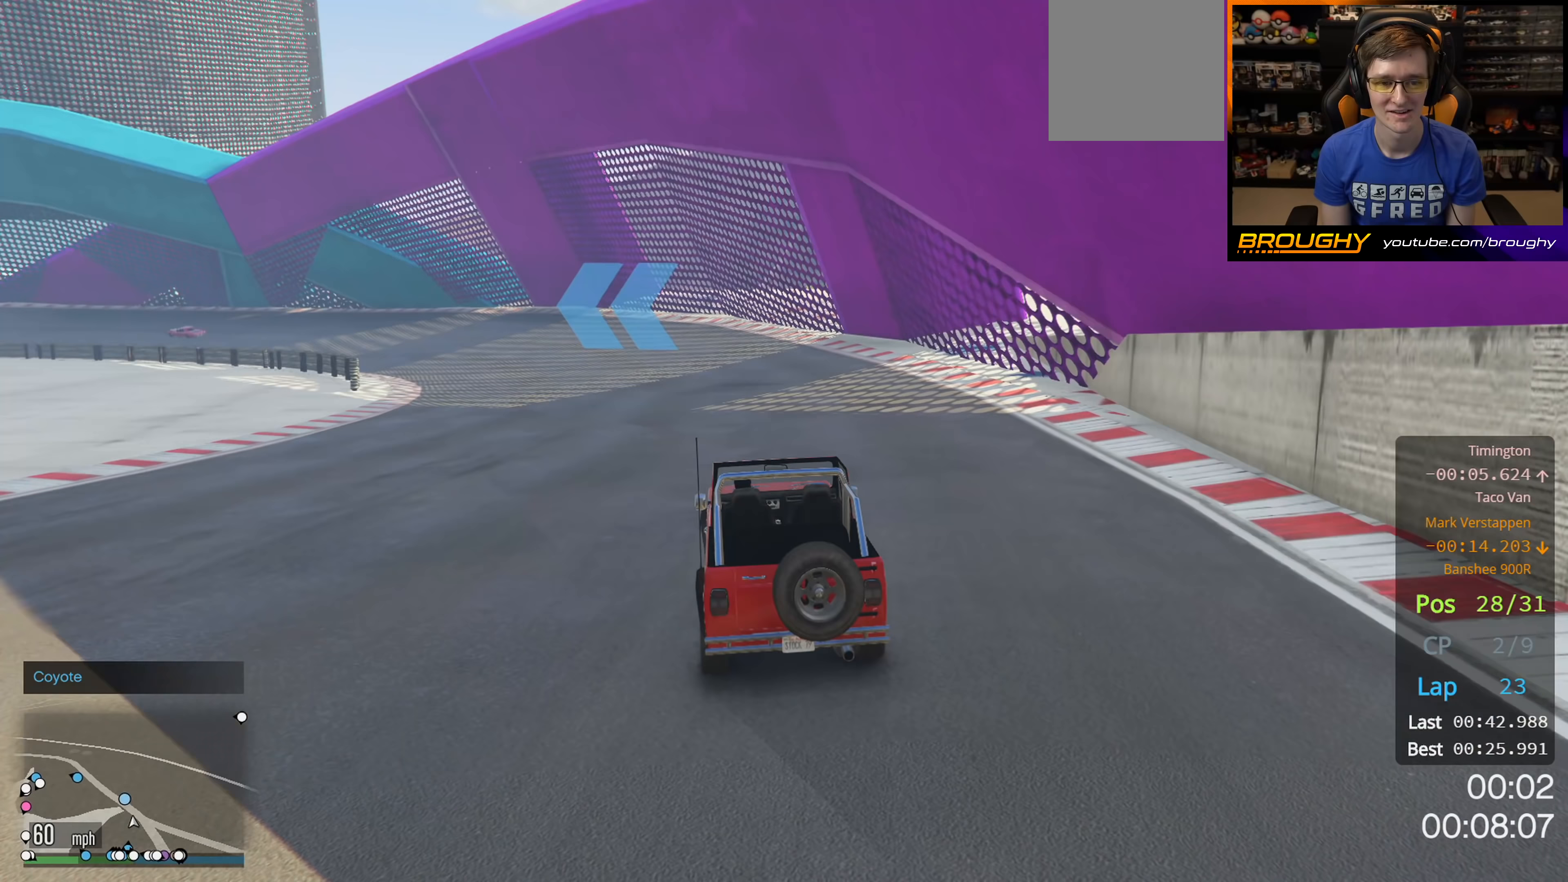
{"buttons": ["R2"], "left_stick": "center", "right_stick": "center", "events": [[317, "left_stick", "up-left"], [467, "left_stick", "center"]]}
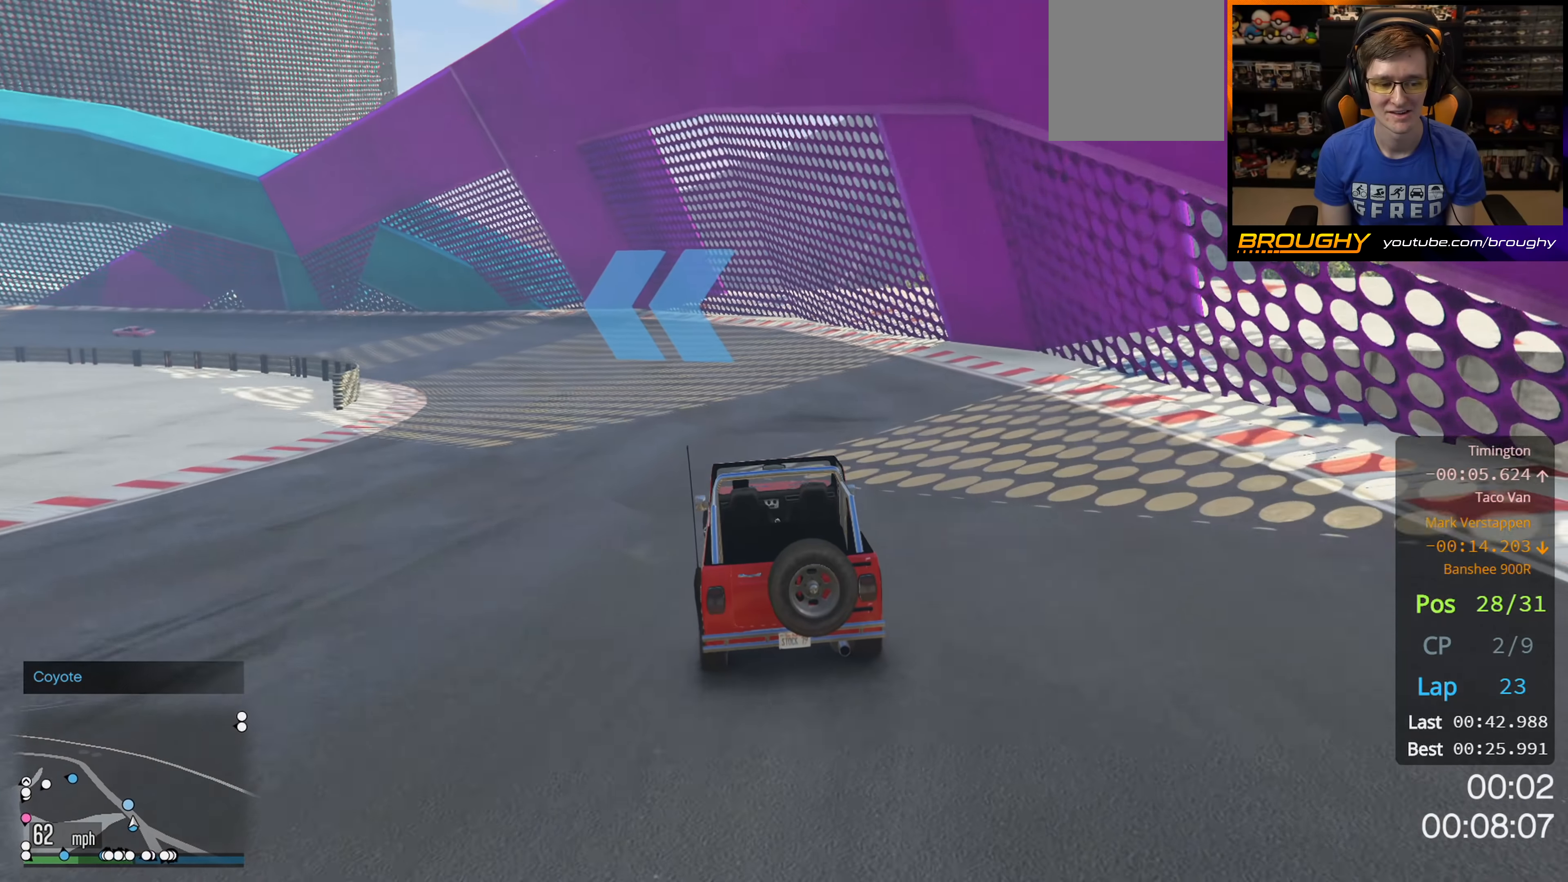
{"buttons": ["R2"], "left_stick": "right", "right_stick": "center", "events": [[333, "left_stick", "up-left"], [500, "left_stick", "right"]]}
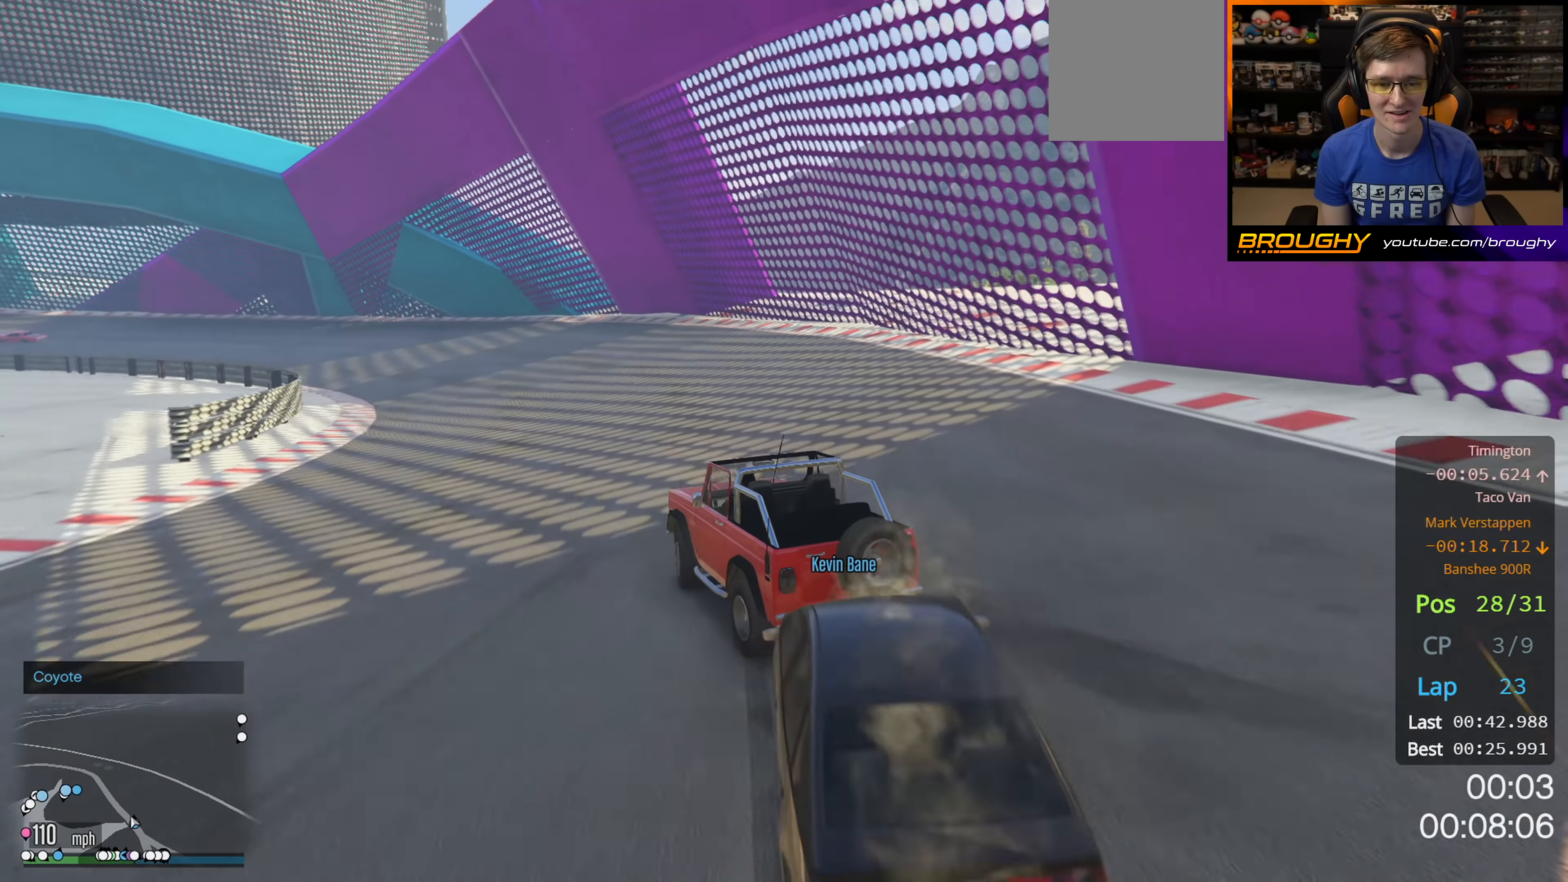
{"buttons": ["R2"], "left_stick": "left", "right_stick": "center", "events": [[183, "left_stick", "left"]]}
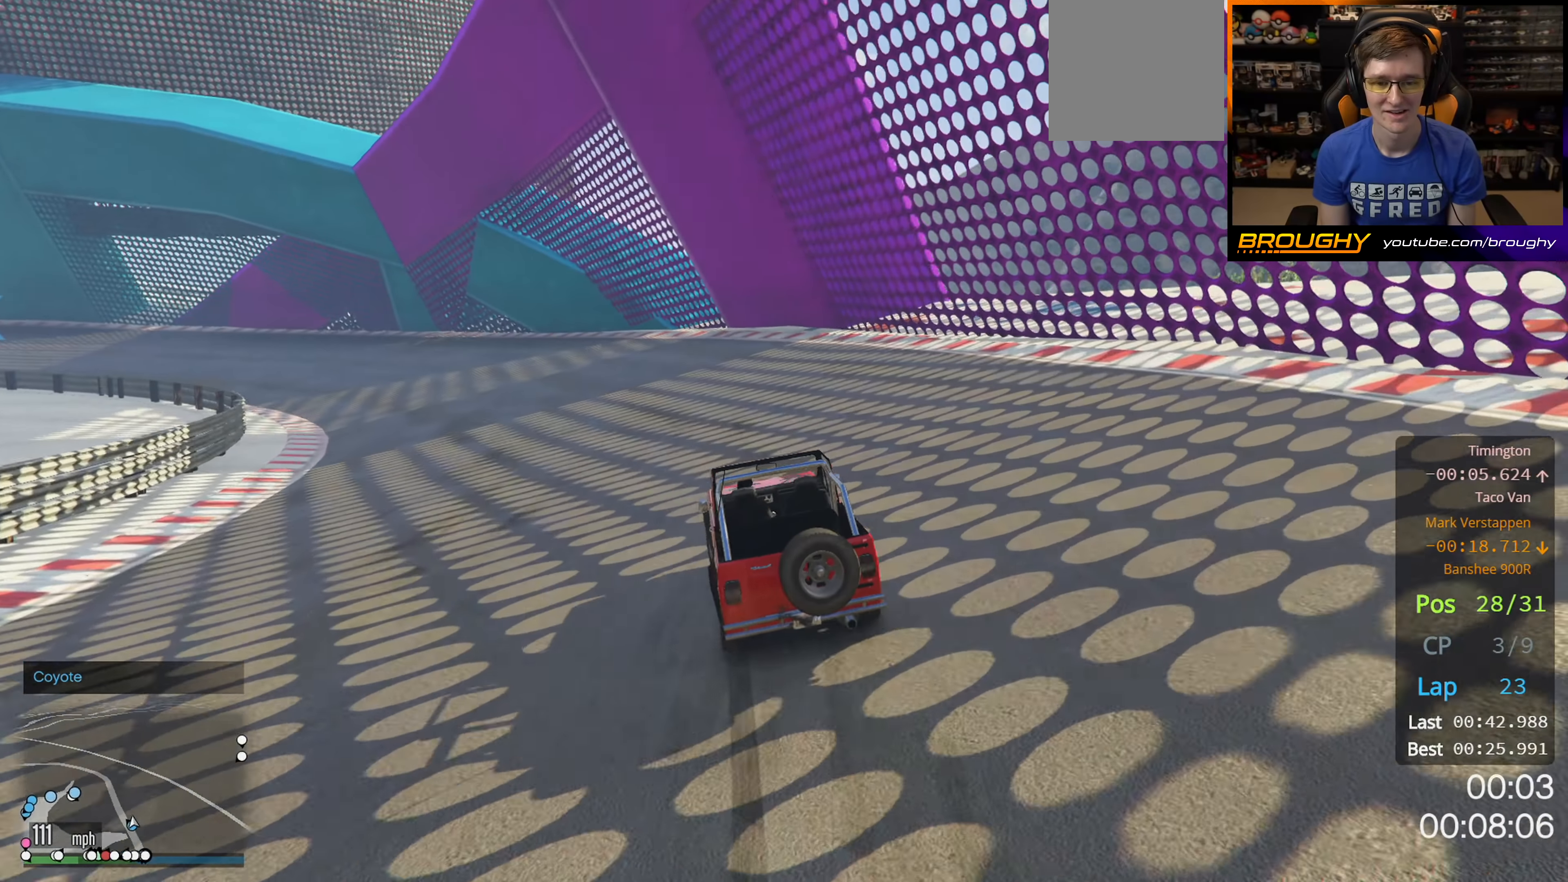
{"buttons": ["R2"], "left_stick": "center", "right_stick": "center", "events": [[17, "left_stick", "center"], [233, "left_stick", "left"], [433, "left_stick", "center"]]}
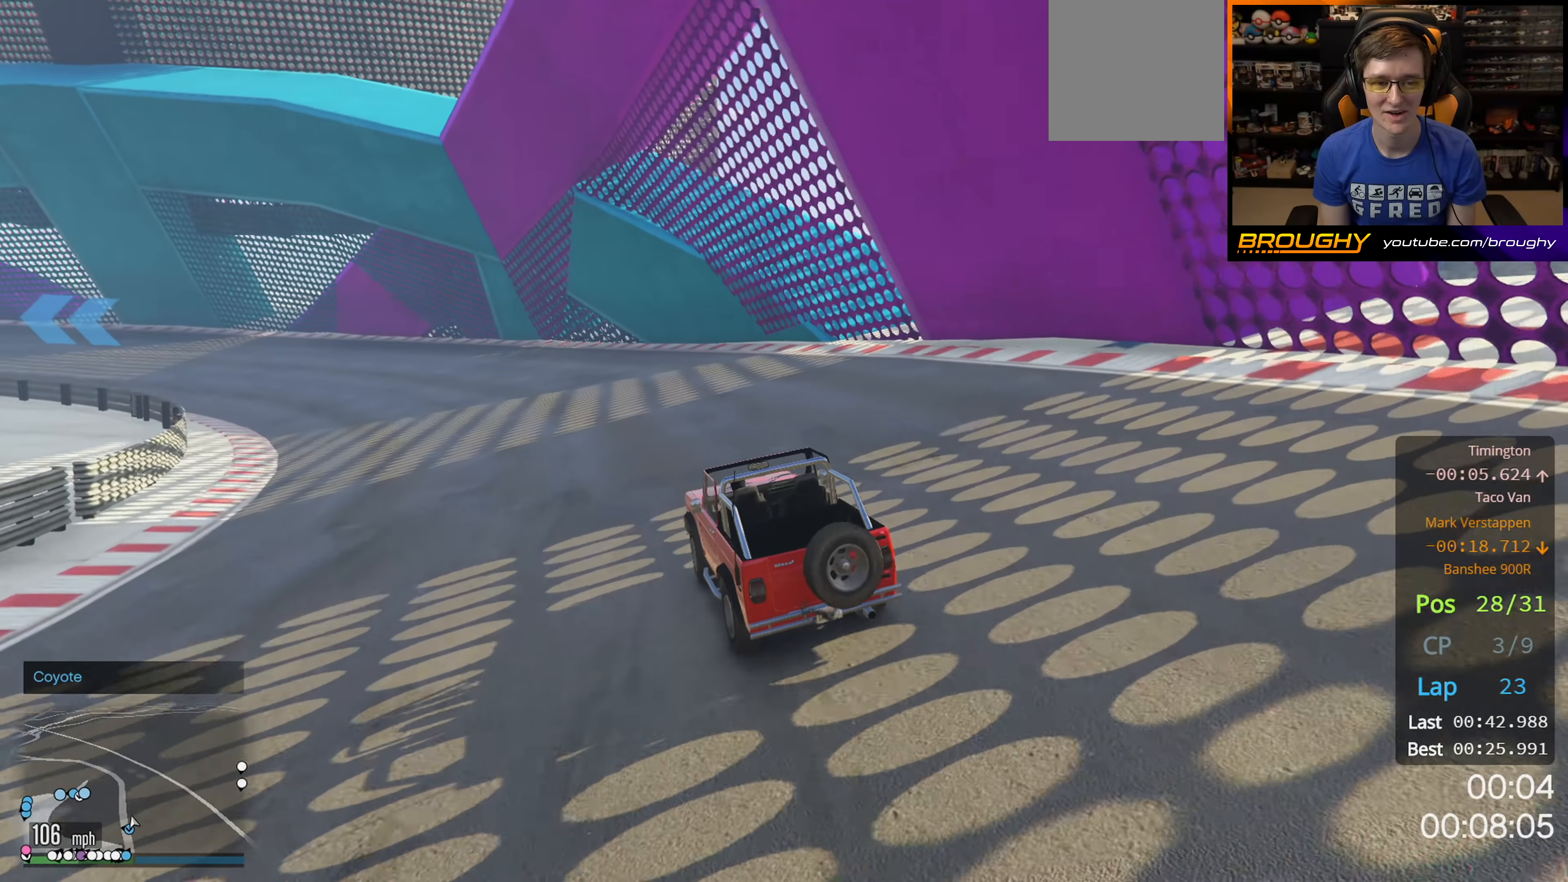
{"buttons": ["R2"], "left_stick": "up-left", "right_stick": "center", "events": [[33, "left_stick", "left"], [233, "left_stick", "center"], [350, "left_stick", "up-left"]]}
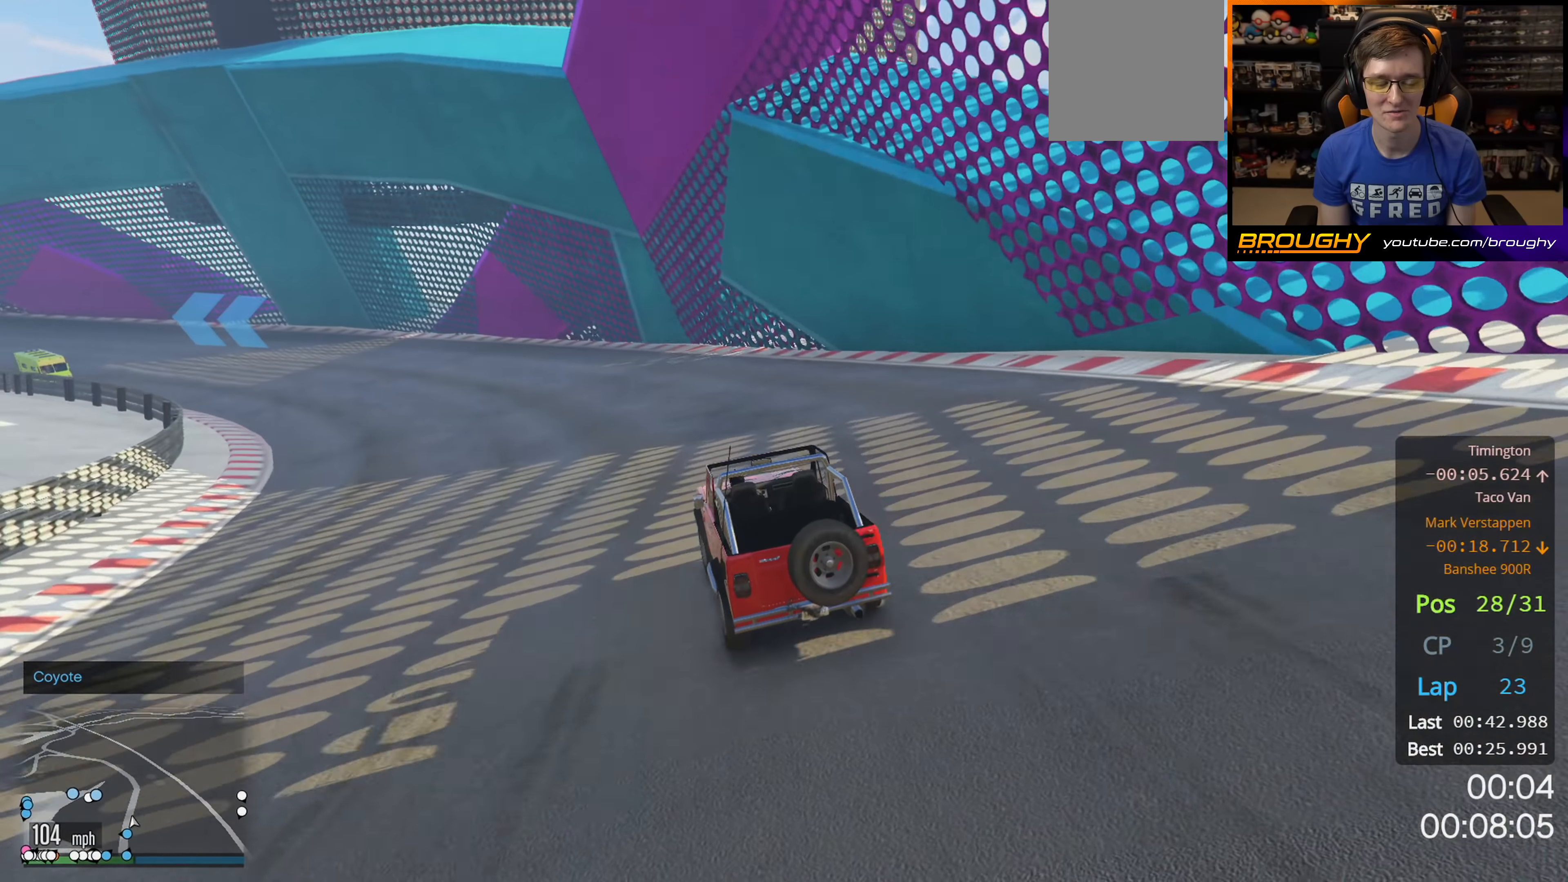
{"buttons": ["R2"], "left_stick": "up-left", "right_stick": "center", "events": [[17, "left_stick", "center"], [100, "left_stick", "up-left"], [317, "left_stick", "center"], [433, "left_stick", "up-left"]]}
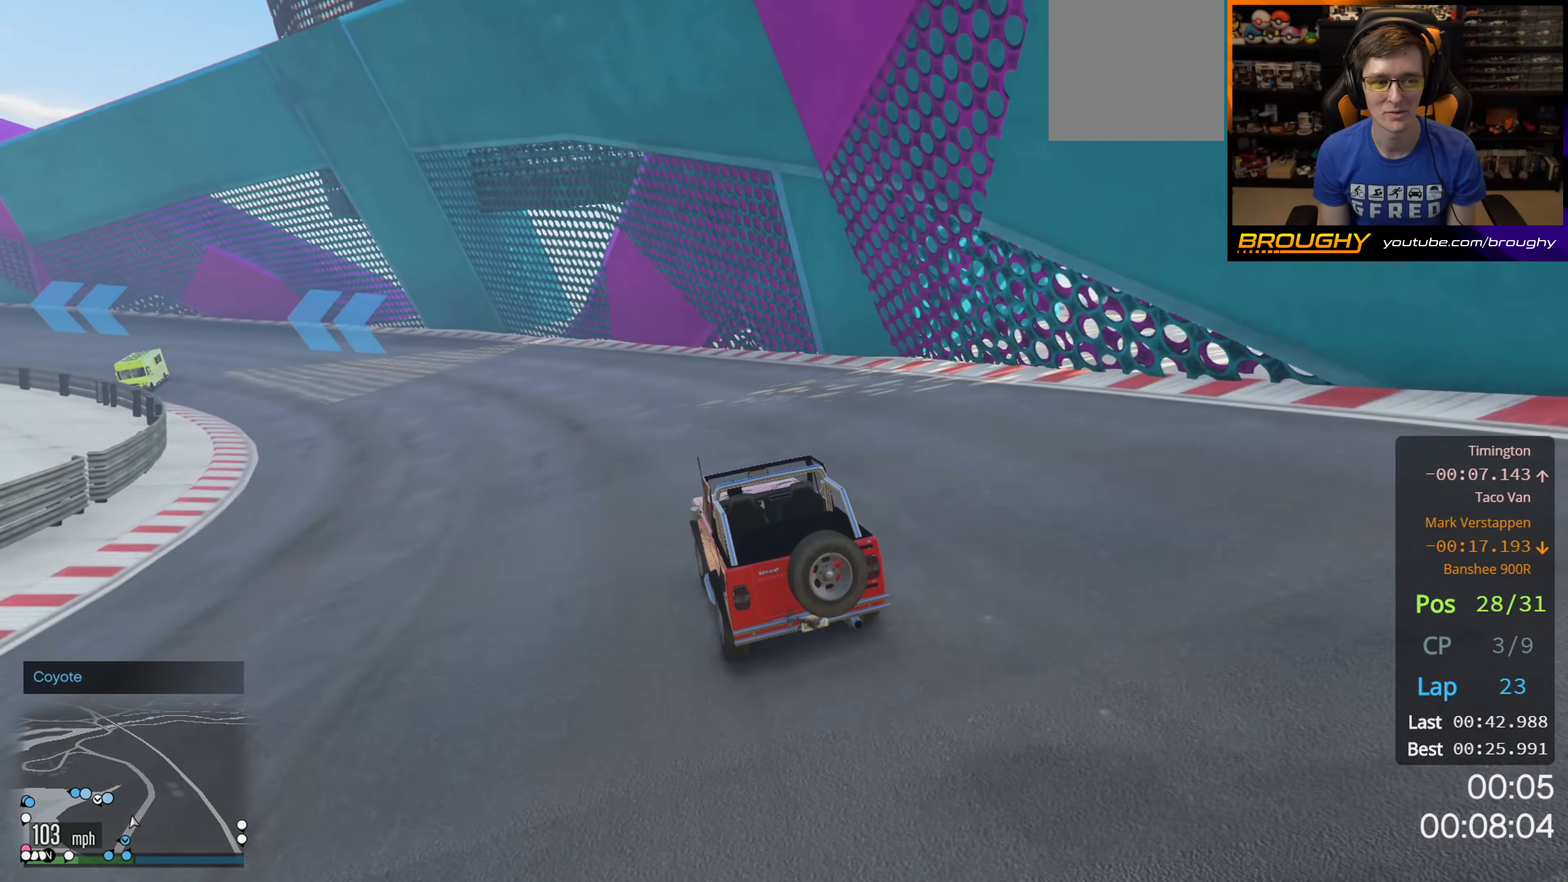
{"buttons": ["R2"], "left_stick": "center", "right_stick": "center", "events": [[167, "left_stick", "center"], [217, "left_stick", "up-left"], [483, "left_stick", "center"]]}
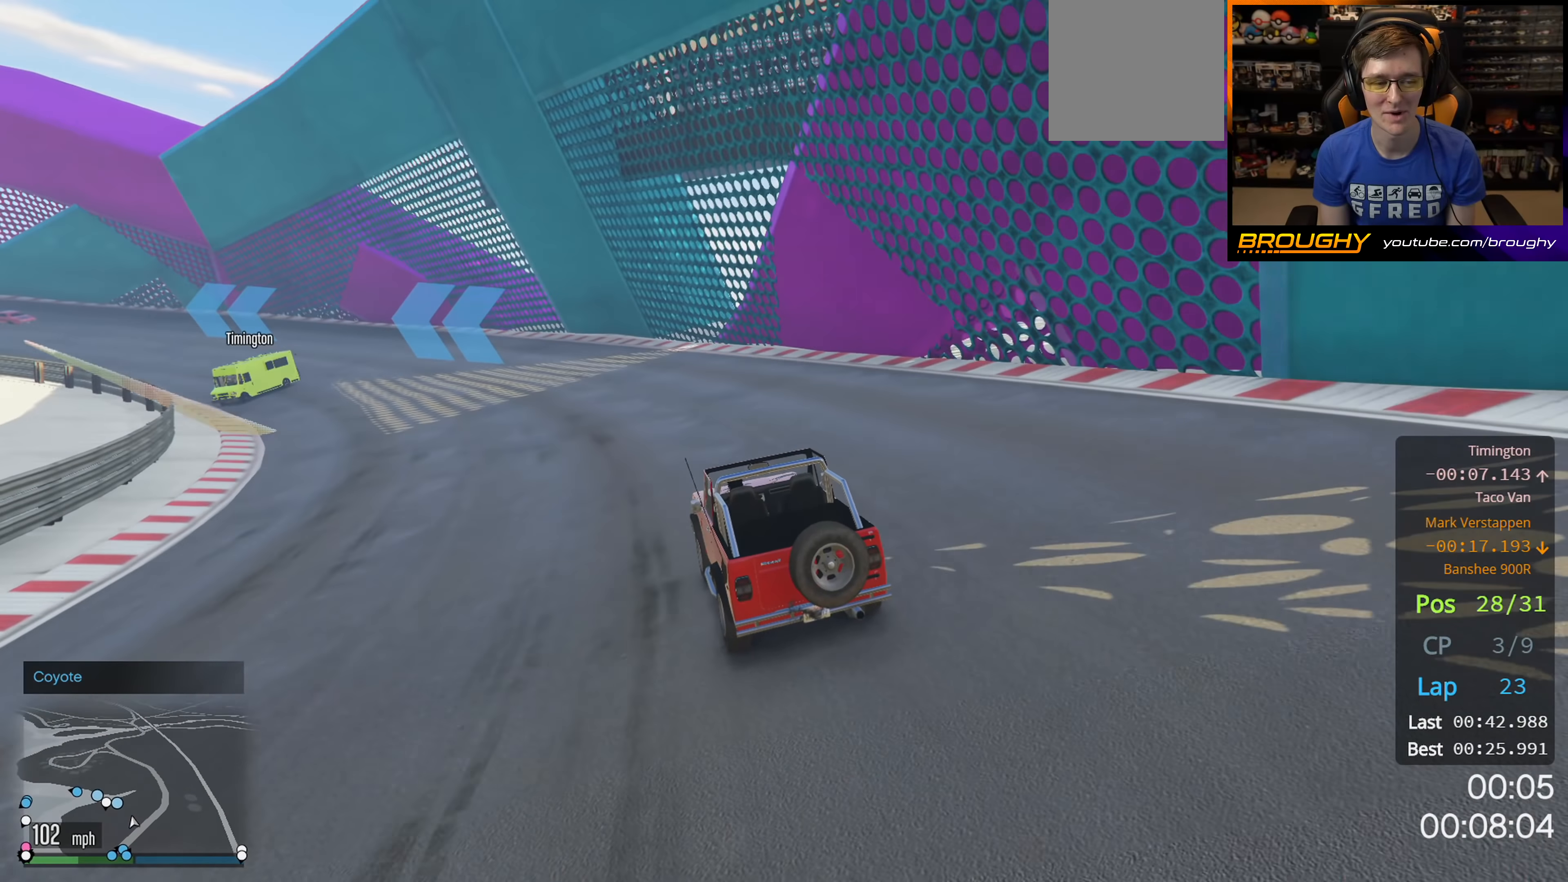
{"buttons": ["R2"], "left_stick": "left", "right_stick": "center", "events": [[33, "left_stick", "up-left"], [267, "left_stick", "center"], [367, "left_stick", "left"]]}
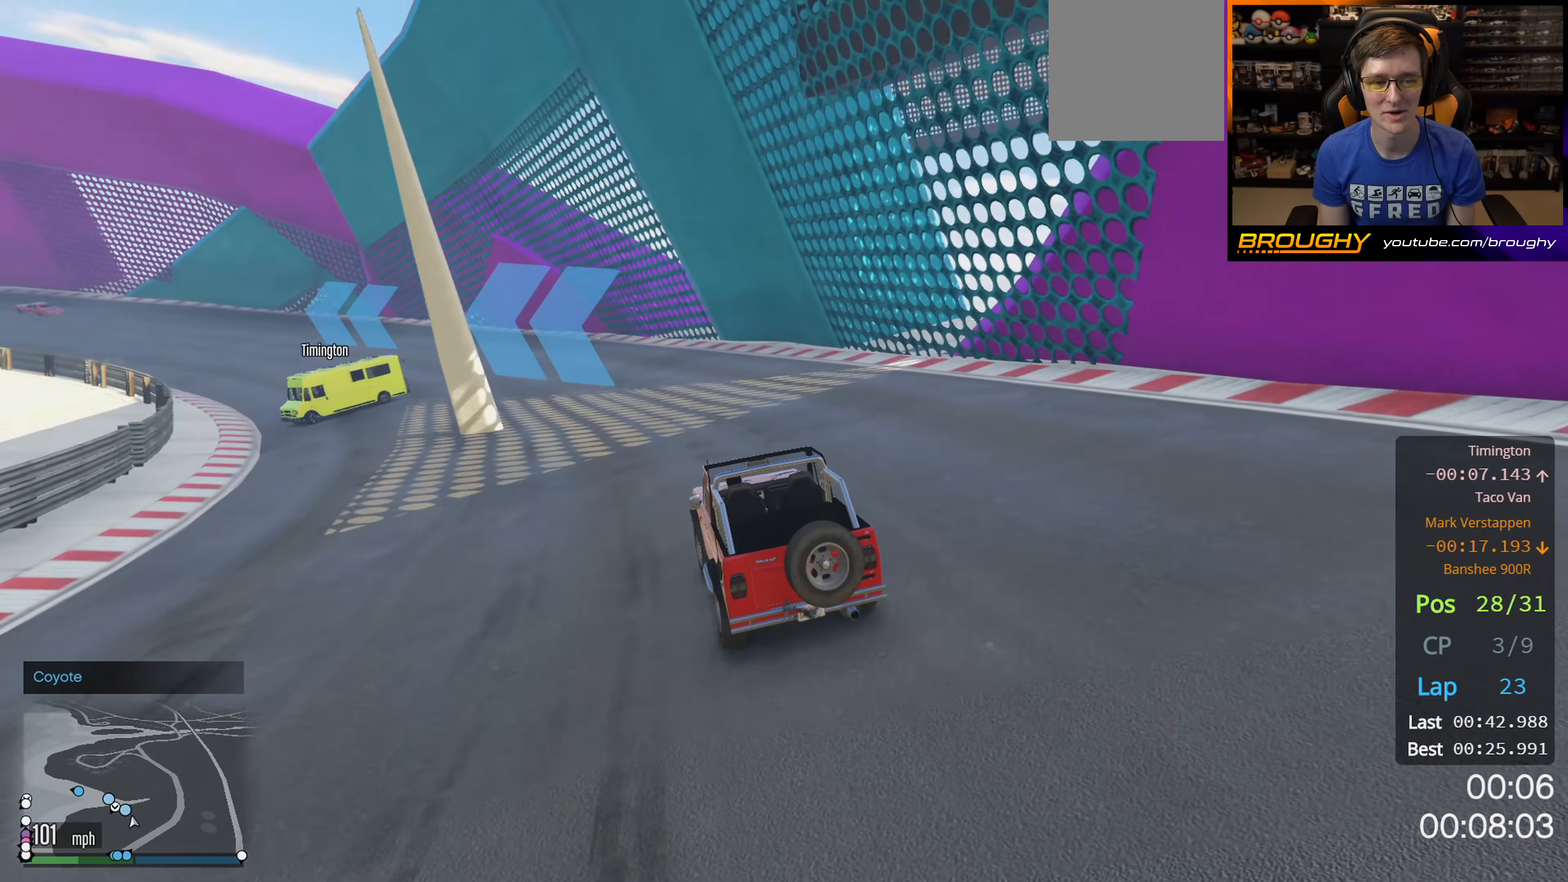
{"buttons": ["R2"], "left_stick": "right", "right_stick": "center", "events": [[450, "left_stick", "right"]]}